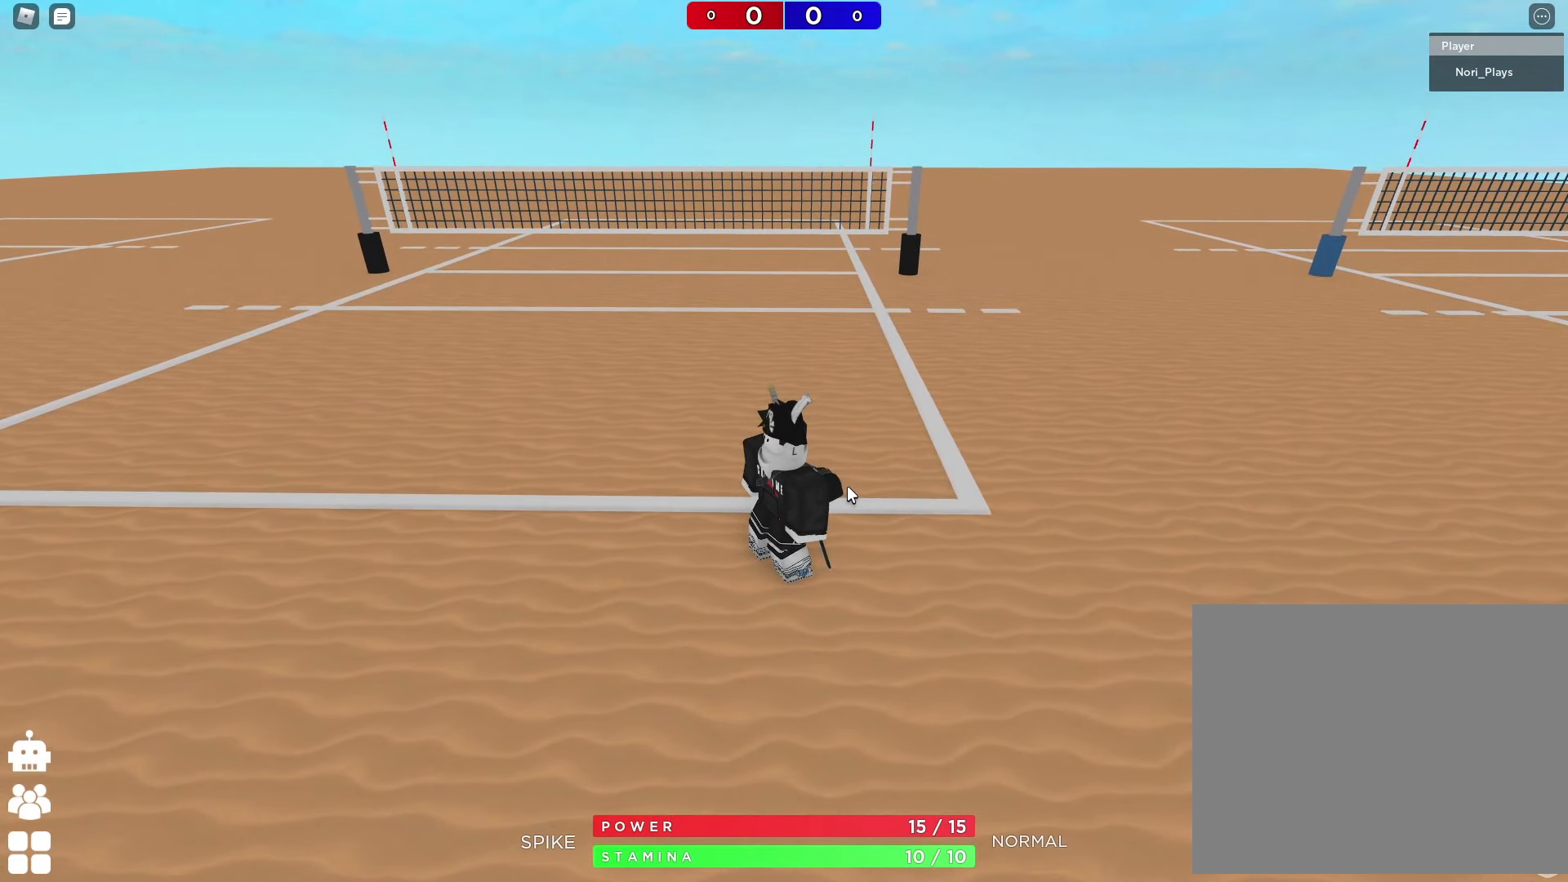
Gameplay with keyboard; each line is a JSON object with the keys held at the frame after it. "events" lists presses ("down") and releases ("up") of "a", "ctrl", "d", "e", "q", "s", "shift", "space" and "w" between this image and that frame as [ms after this image, input, new state], when the widget could be followed in between. No other keys are recorded. Mouse input is not recorded.
{"keys": [], "events": []}
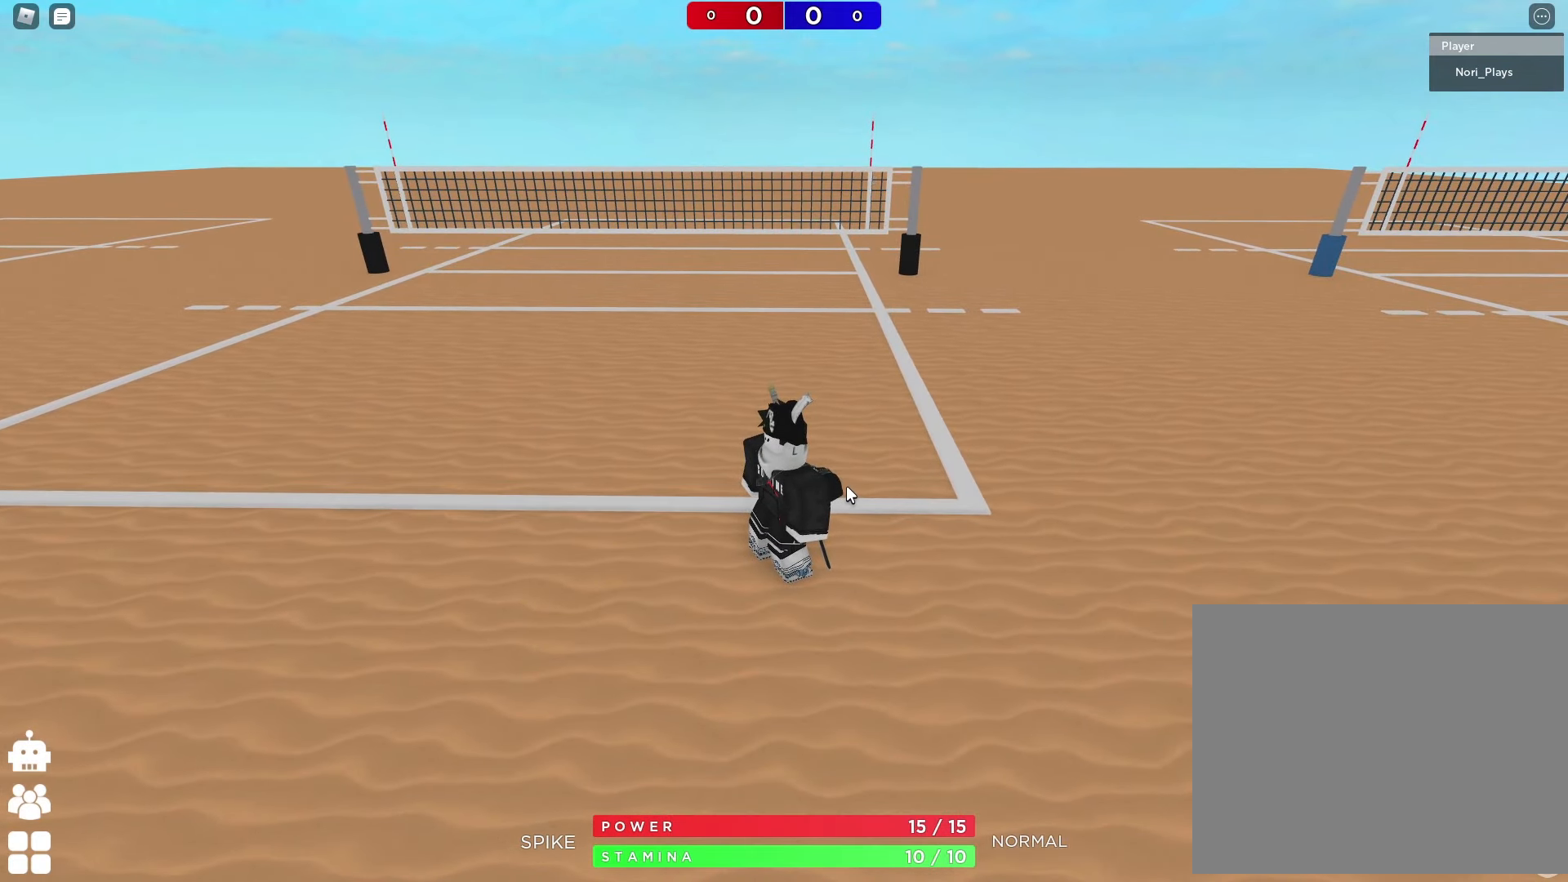
{"keys": [], "events": []}
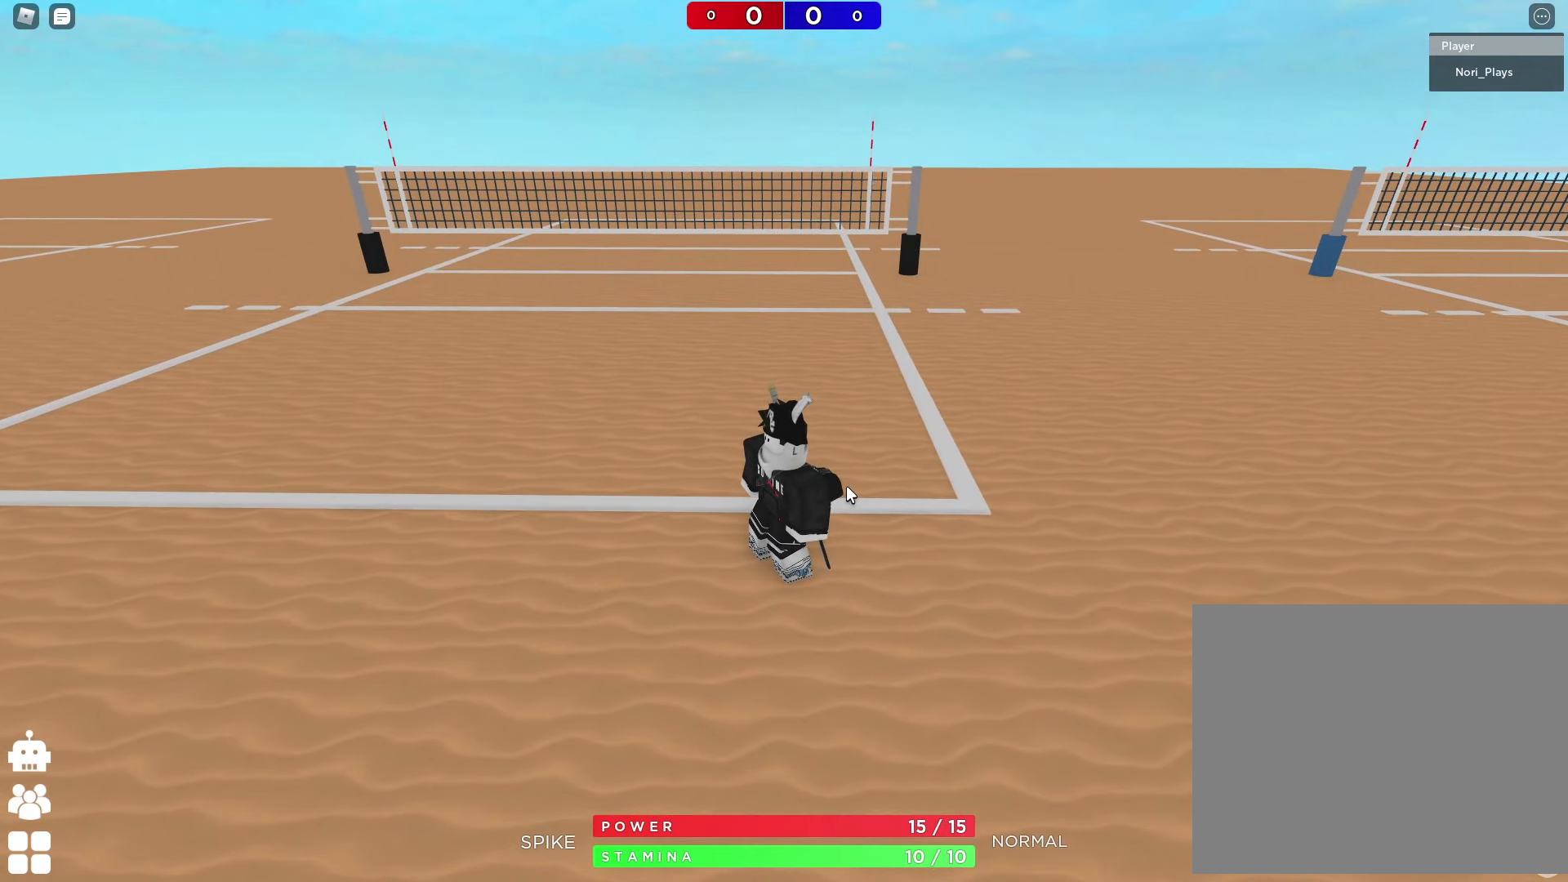
{"keys": [], "events": []}
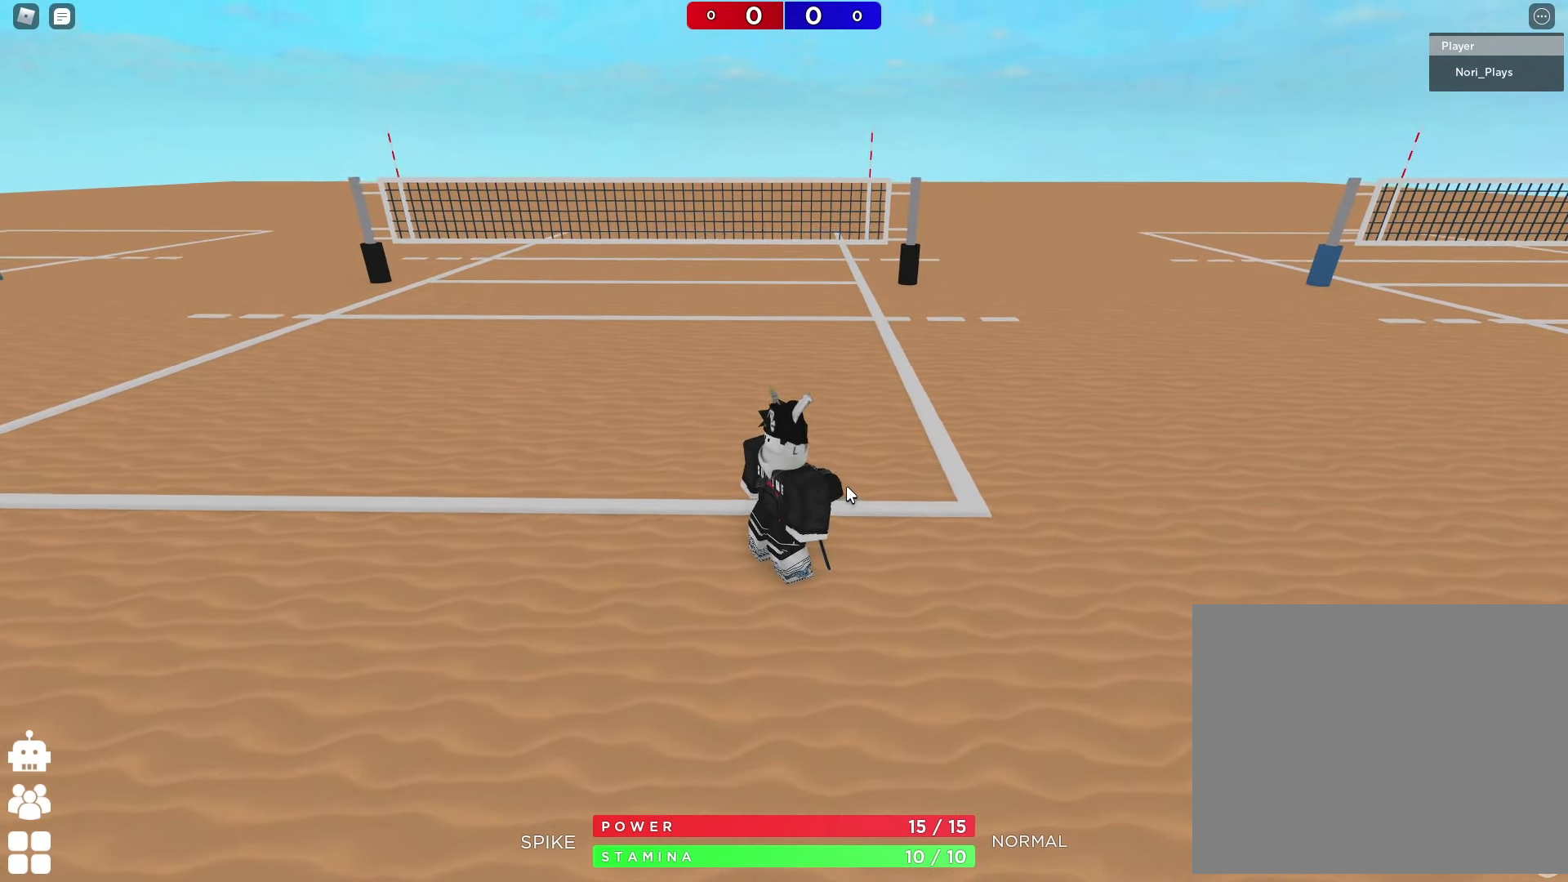
{"keys": ["w"], "events": [[33, "w", "down"]]}
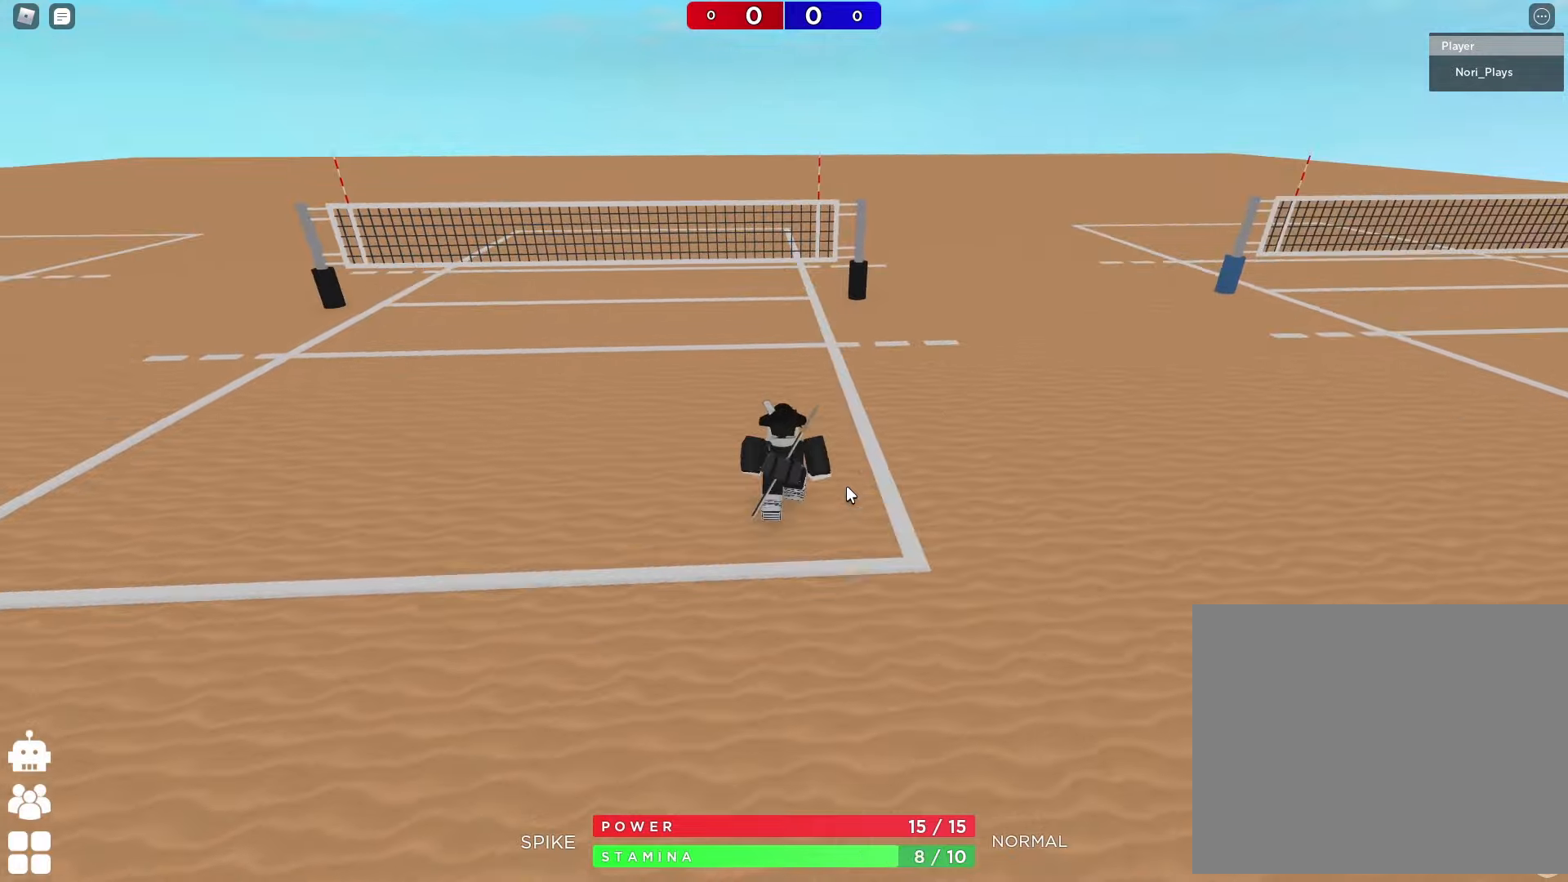
{"keys": [], "events": [[483, "w", "up"]]}
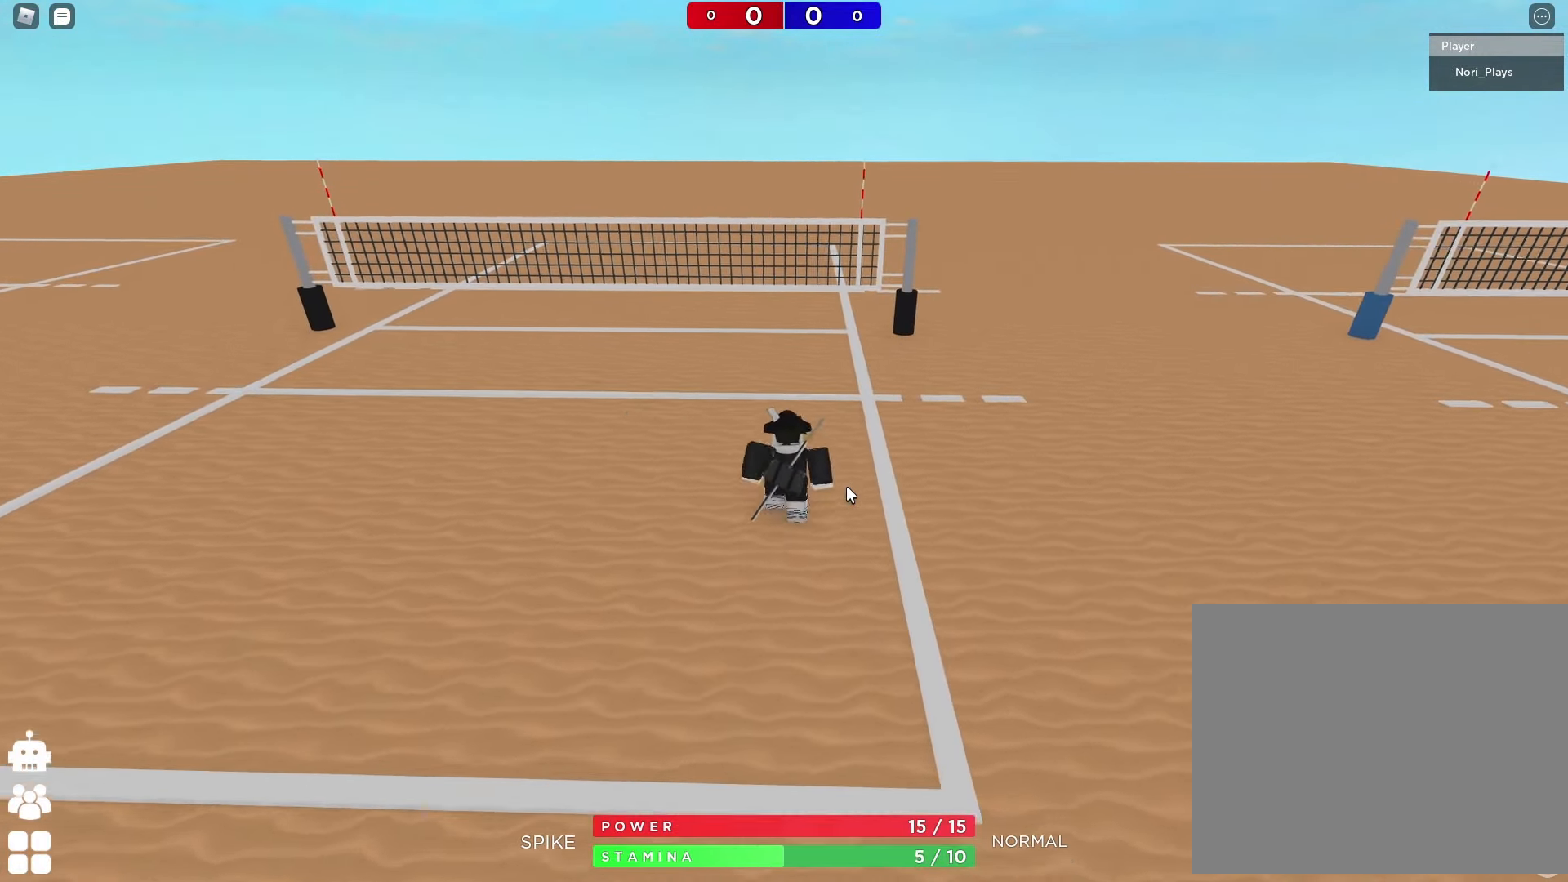
{"keys": ["s"], "events": [[67, "s", "down"]]}
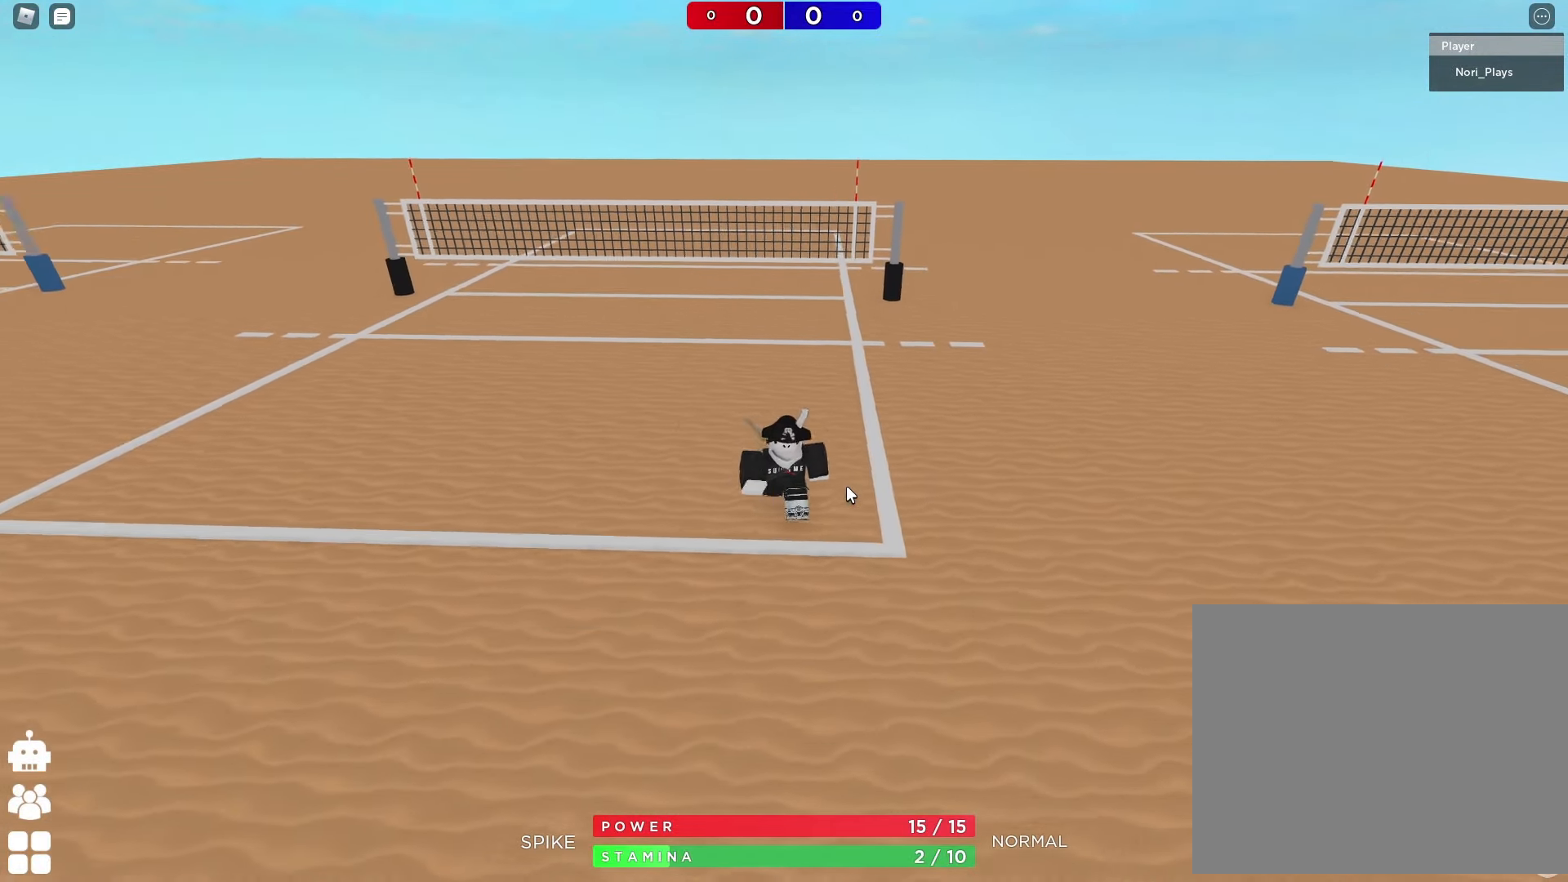
{"keys": [], "events": [[183, "a", "down"], [433, "a", "up"], [433, "s", "up"]]}
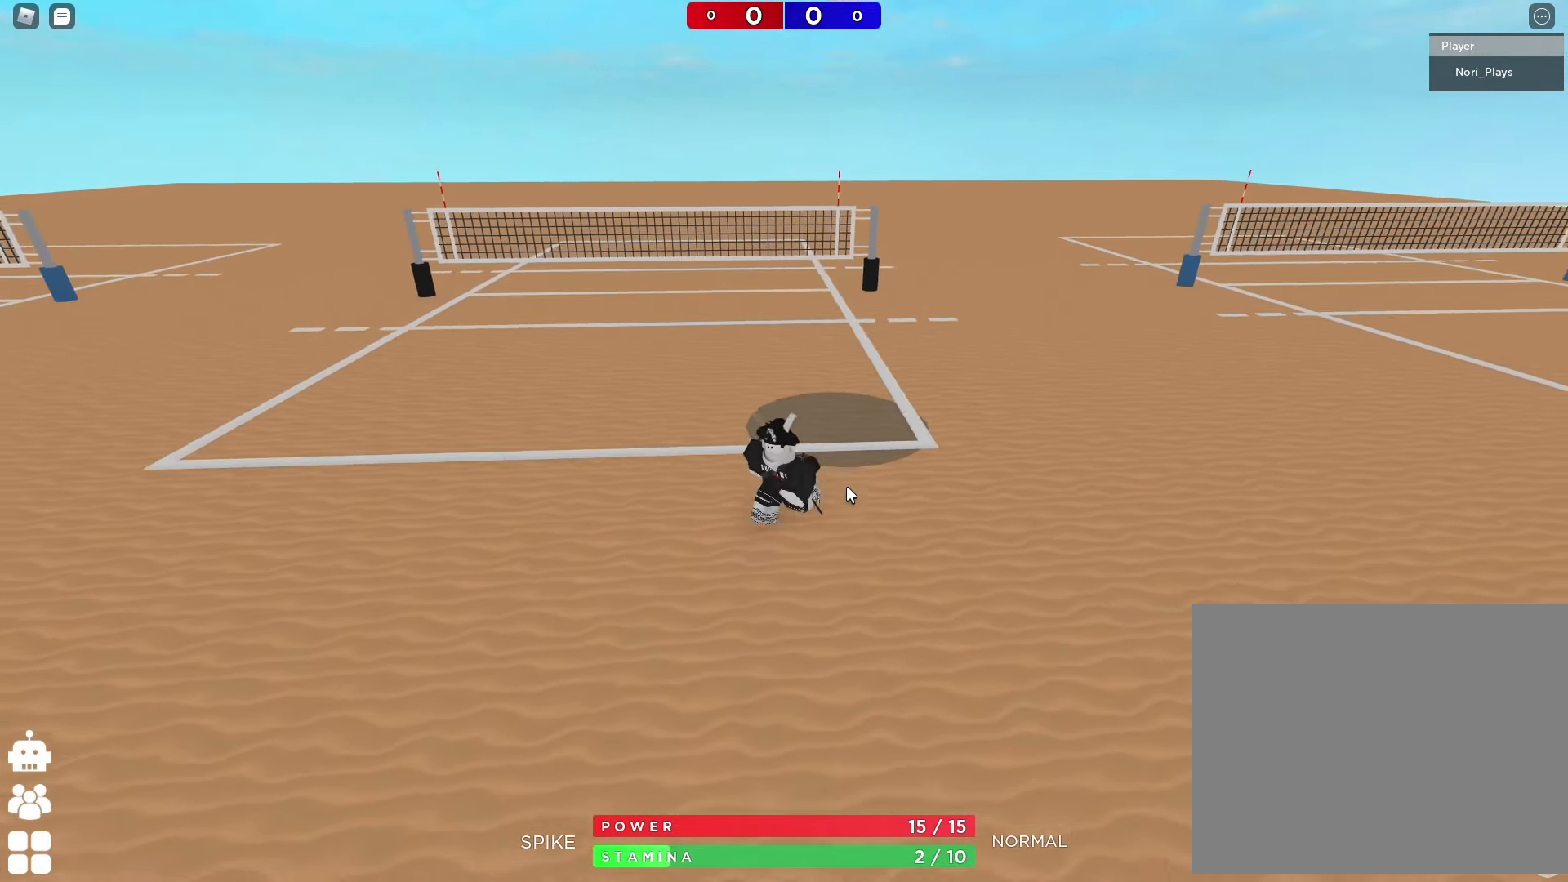
{"keys": ["s"], "events": [[17, "shift", "down"], [67, "w", "down"], [200, "shift", "up"], [200, "w", "up"], [267, "d", "down"], [267, "w", "down"], [333, "space", "down"], [400, "w", "up"], [433, "d", "up"], [467, "space", "up"], [483, "s", "down"]]}
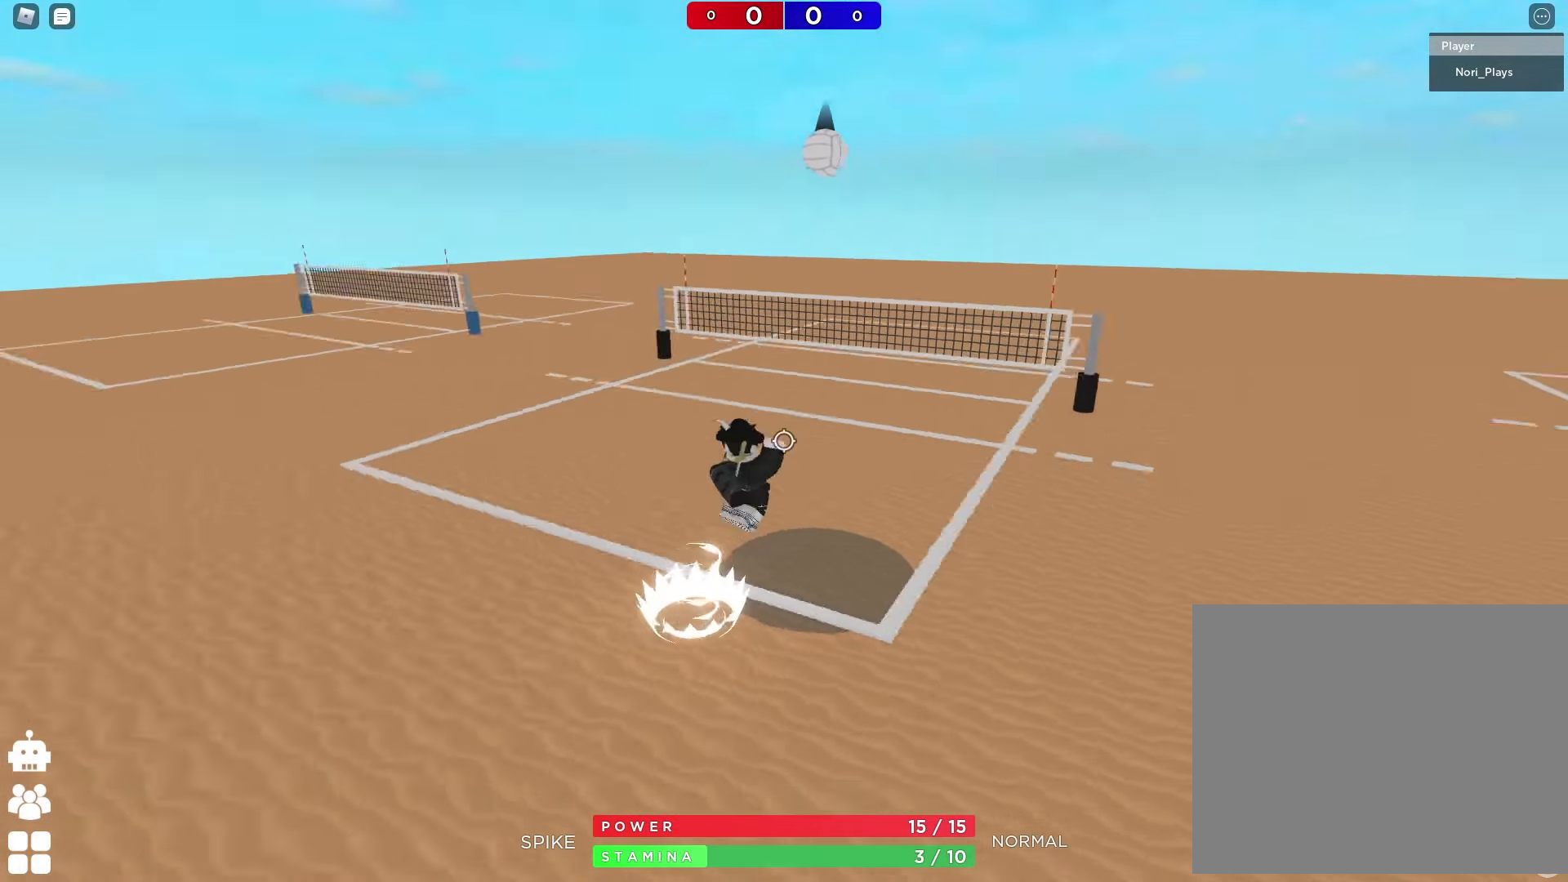
{"keys": [], "events": [[83, "s", "up"], [133, "a", "down"], [217, "a", "up"]]}
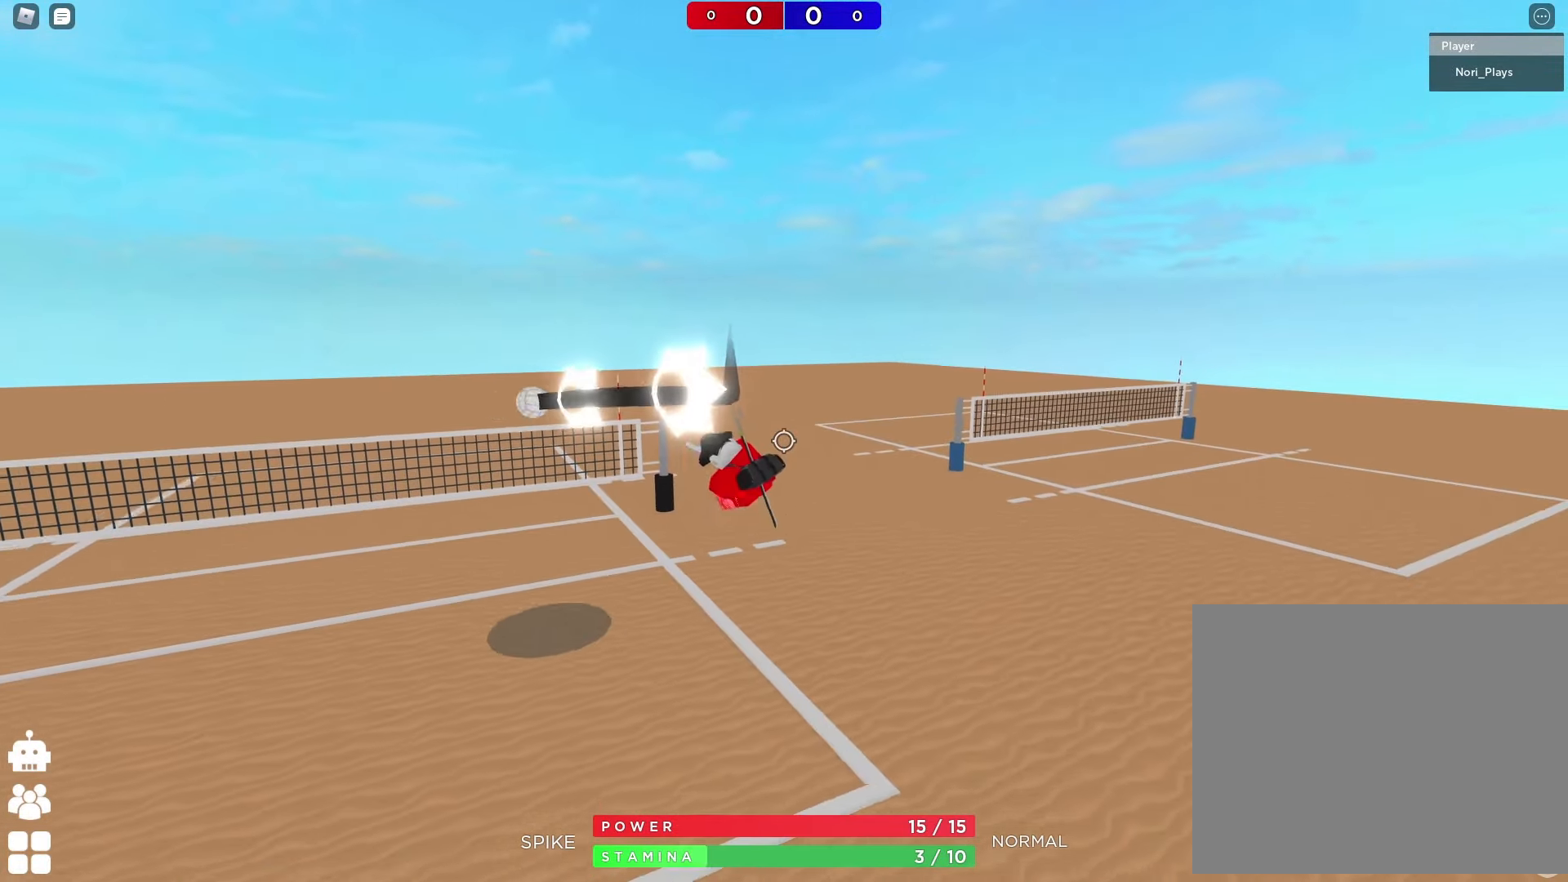
{"keys": ["a", "s"], "events": [[33, "a", "down"], [450, "s", "down"]]}
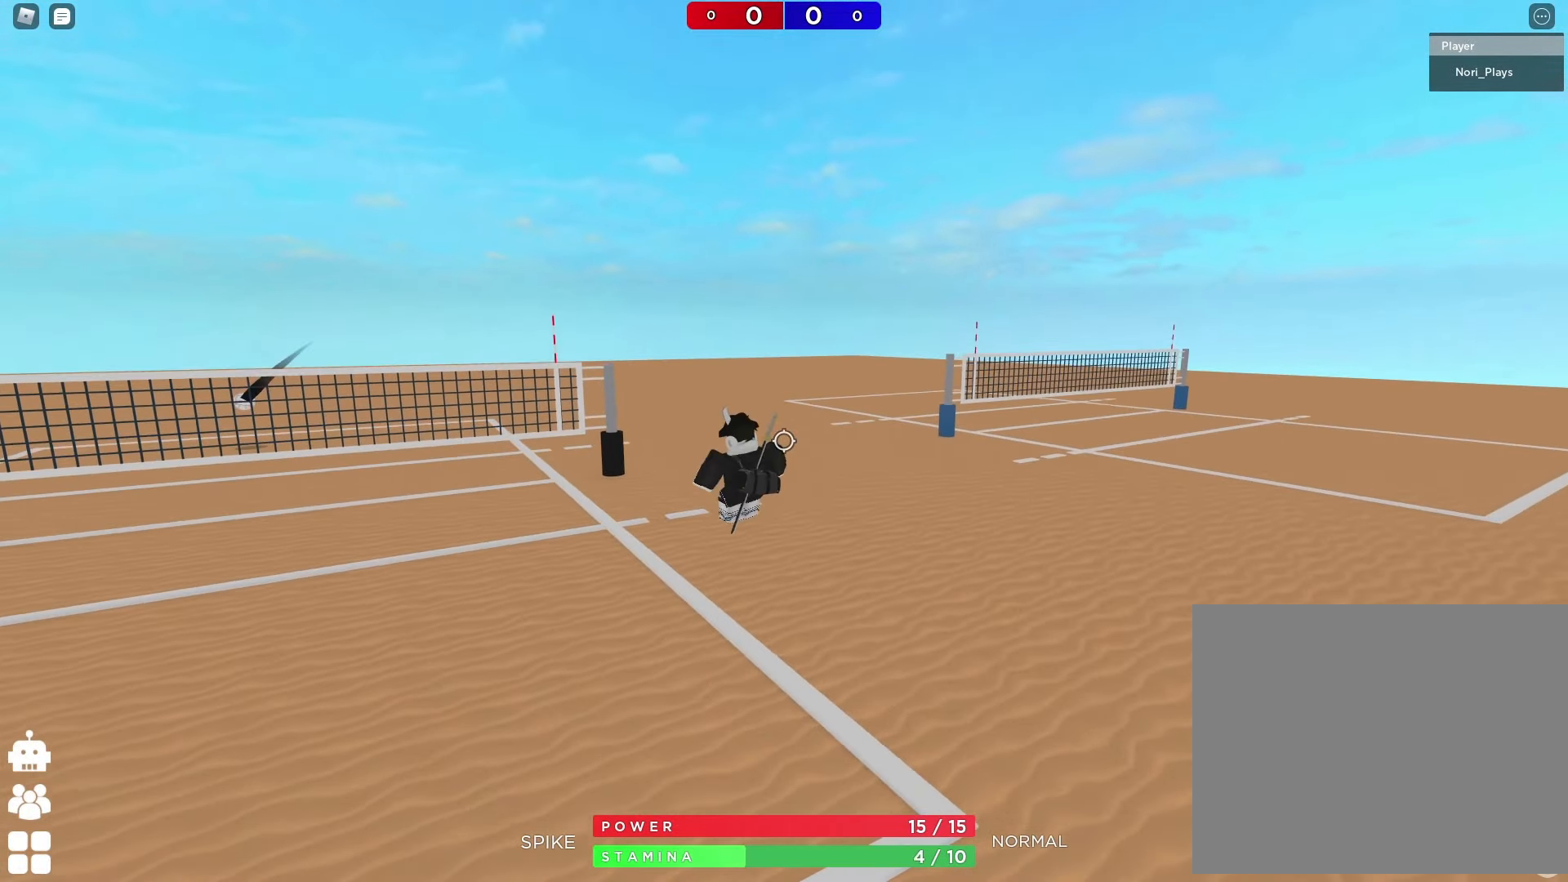
{"keys": ["a", "s"], "events": [[33, "shift", "down"], [233, "shift", "up"]]}
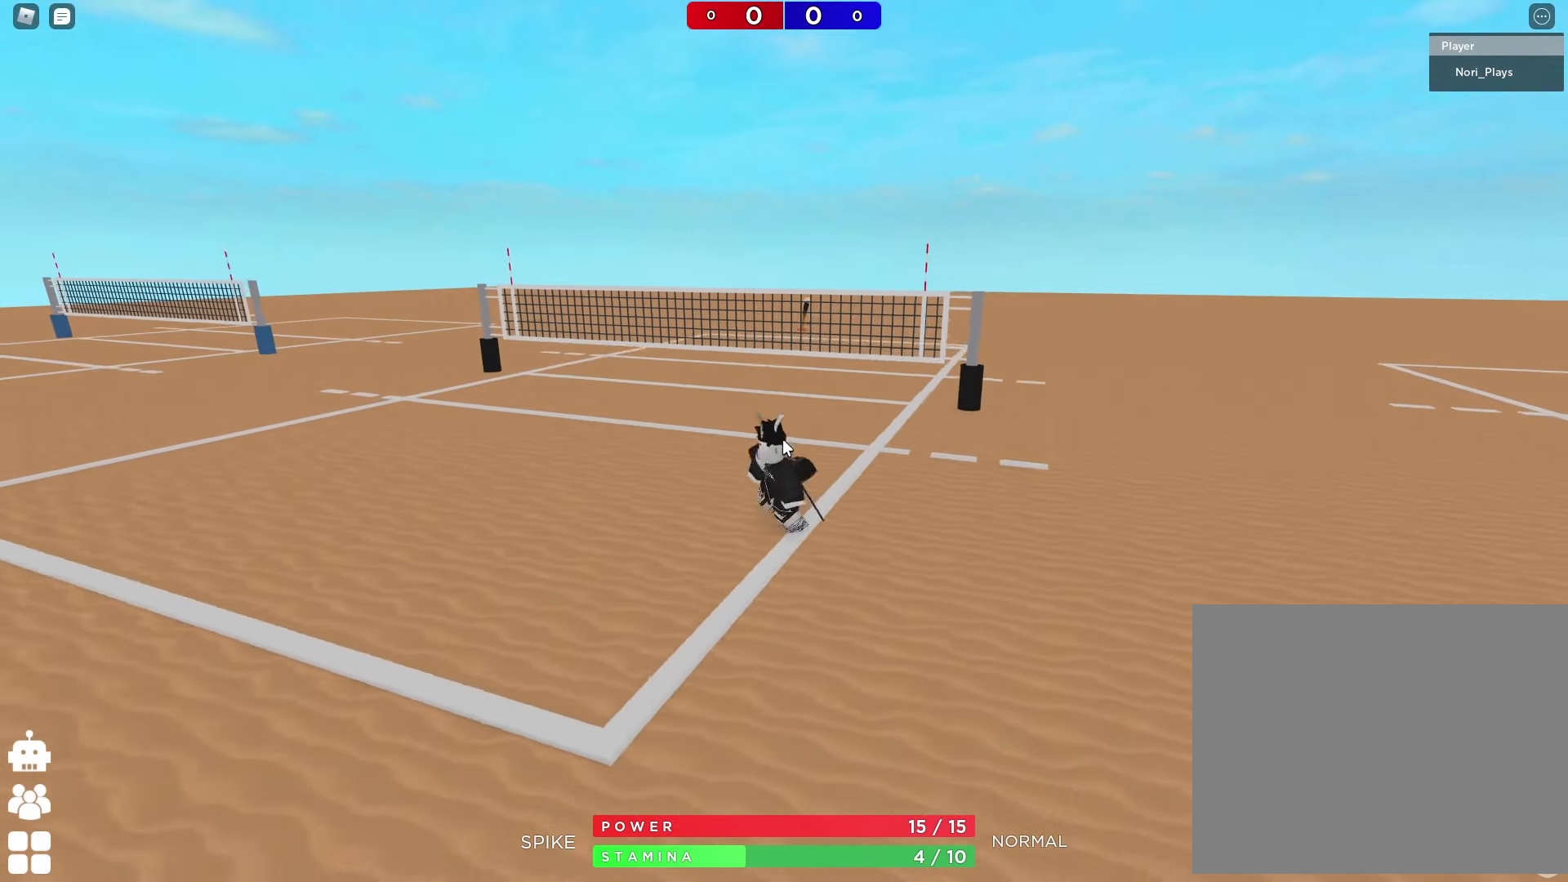
{"keys": ["a", "s"], "events": []}
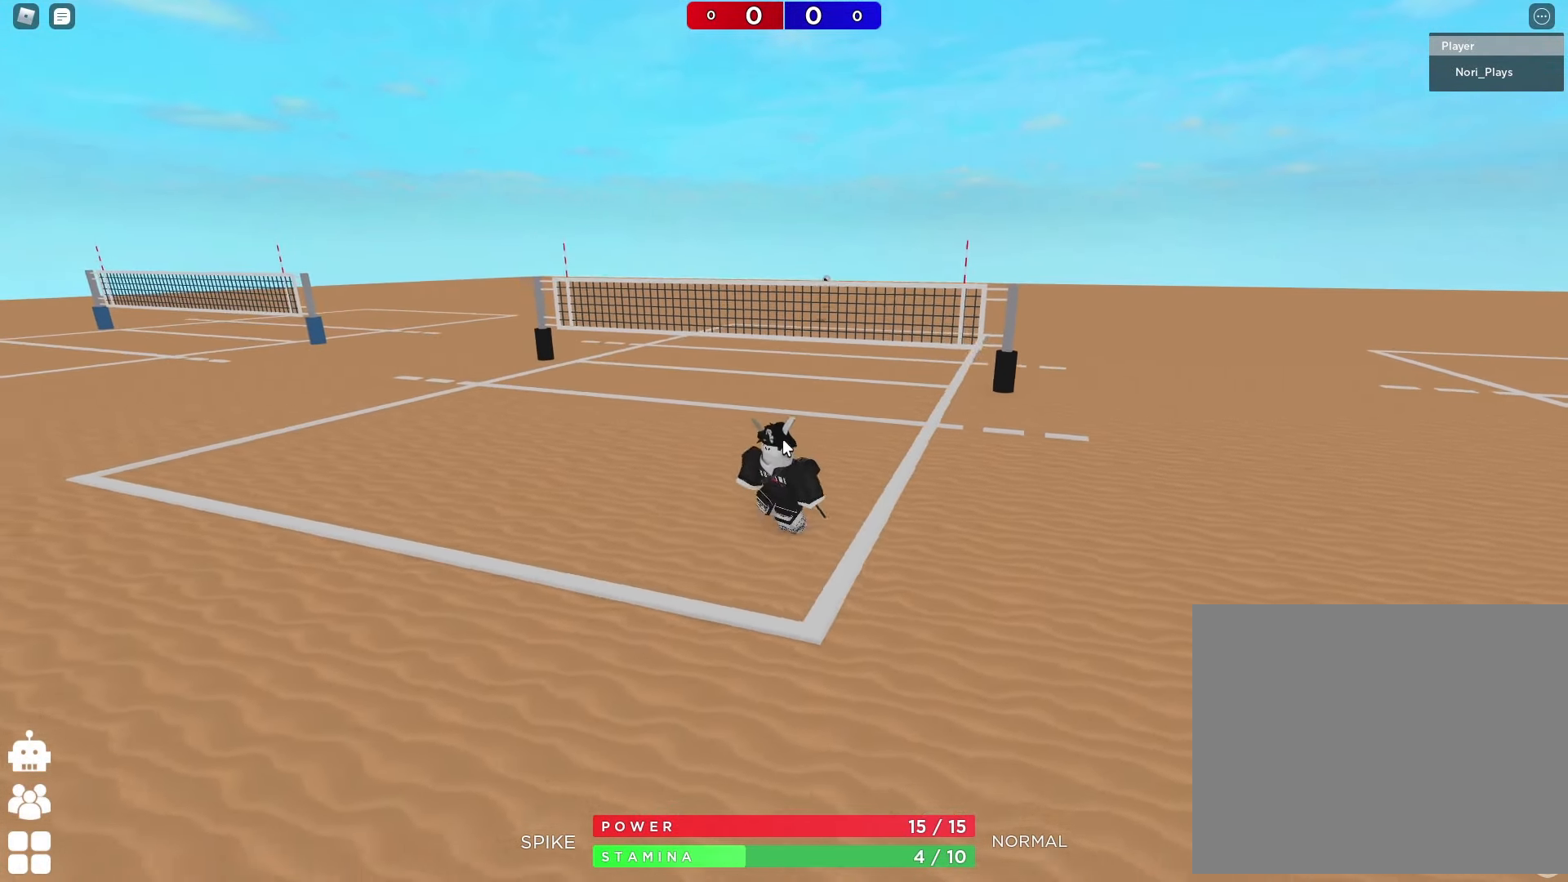
{"keys": ["w"], "events": [[300, "s", "up"], [333, "a", "up"], [433, "w", "down"]]}
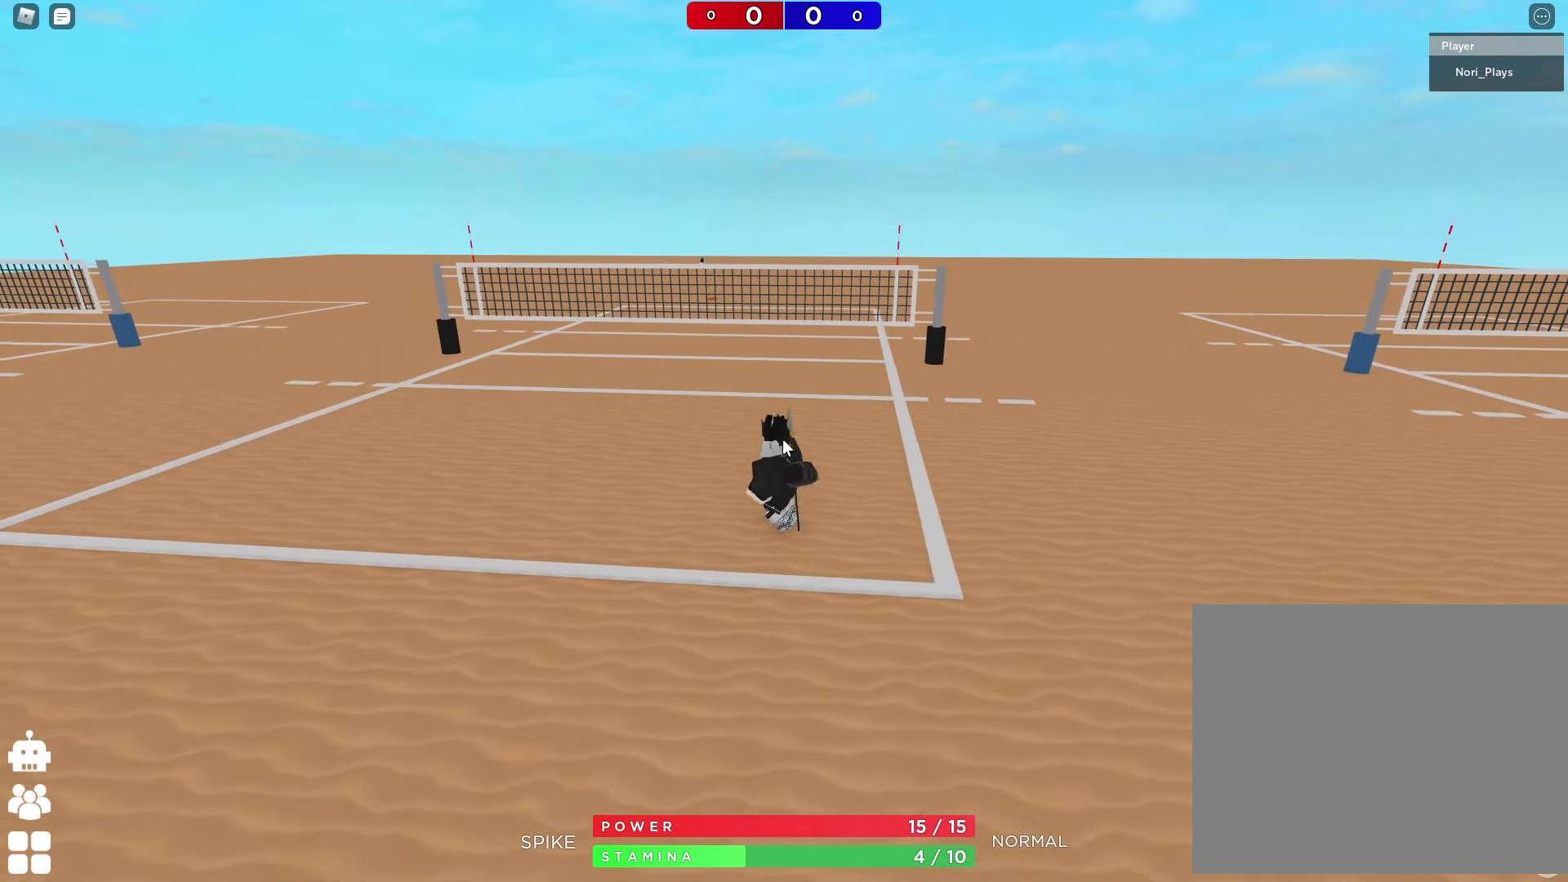
{"keys": ["s"], "events": [[33, "w", "up"], [133, "s", "down"]]}
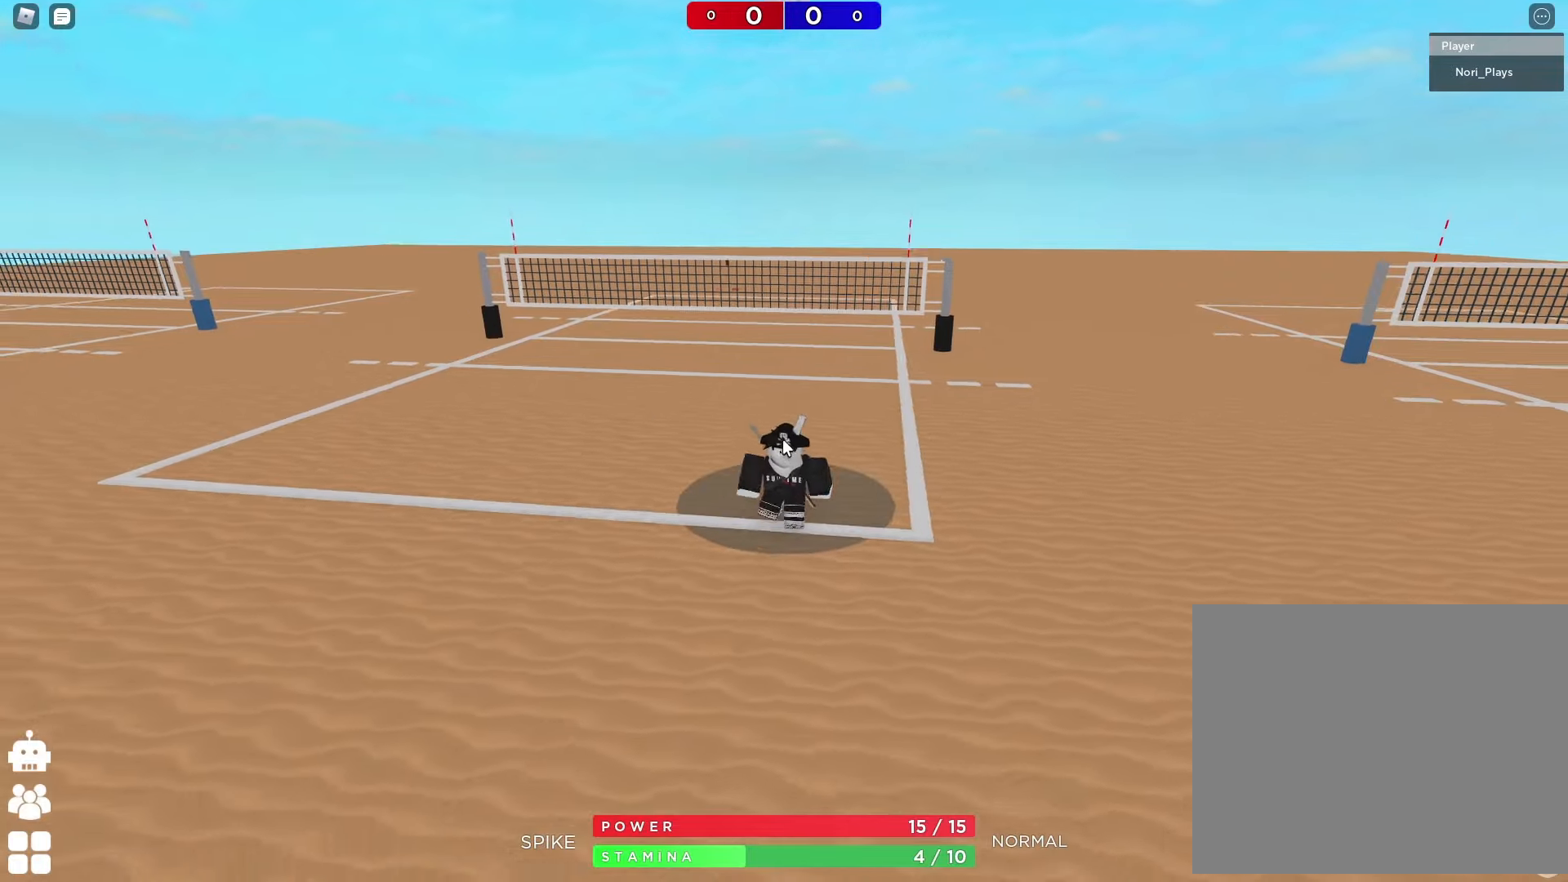
{"keys": [], "events": [[84, "a", "down"], [117, "shift", "down"], [167, "a", "up"], [284, "shift", "up"], [417, "s", "up"]]}
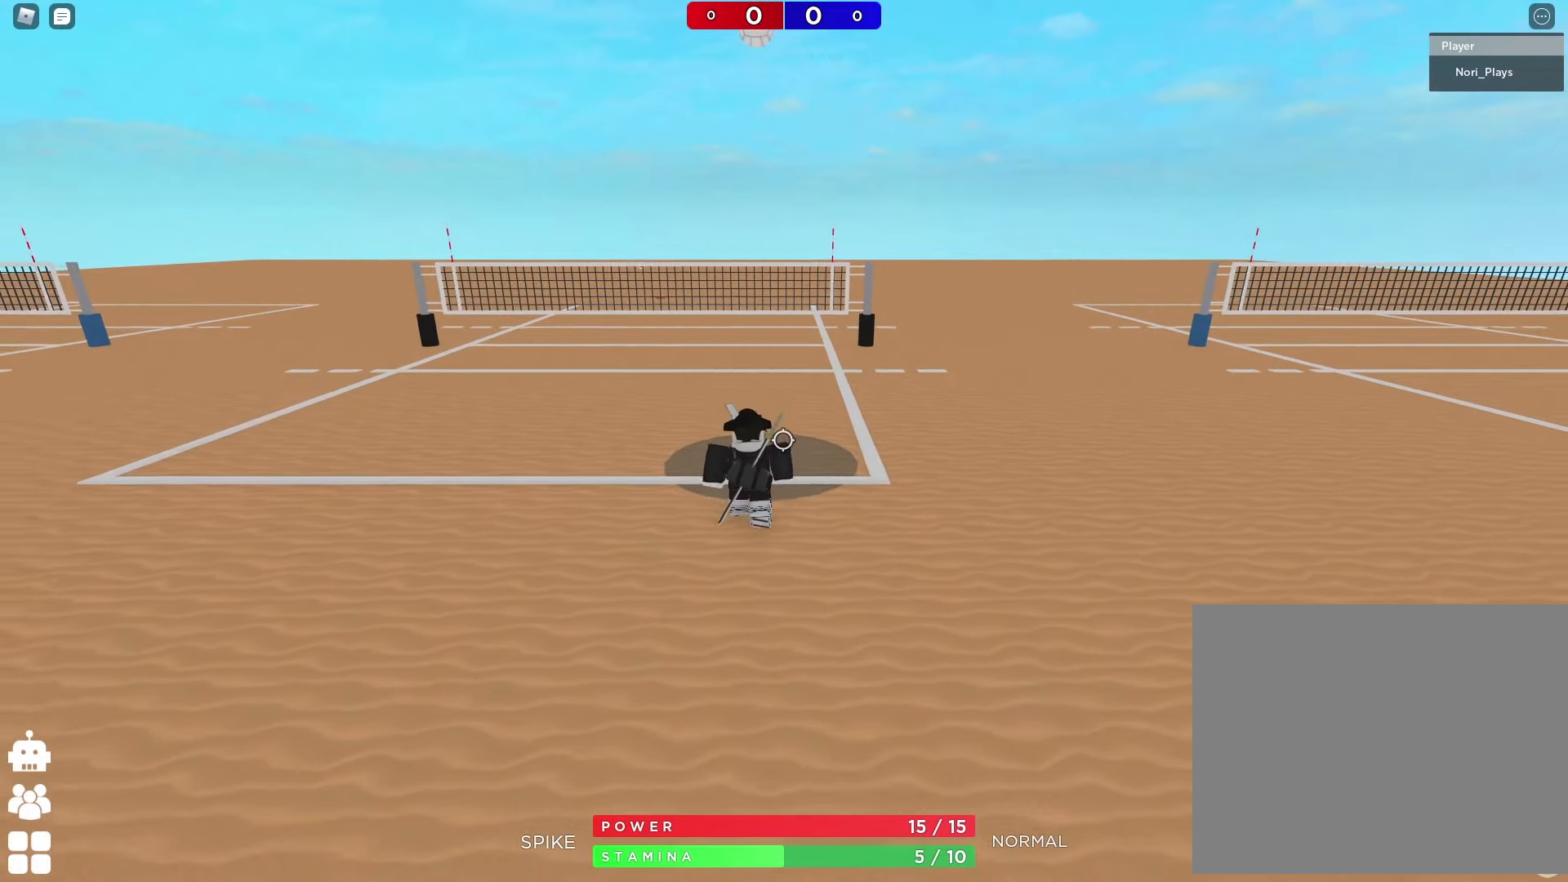
{"keys": ["a"], "events": [[34, "w", "down"], [100, "d", "down"], [134, "space", "down"], [217, "w", "up"], [250, "d", "up"], [267, "space", "up"], [317, "s", "down"], [400, "s", "up"], [450, "a", "down"]]}
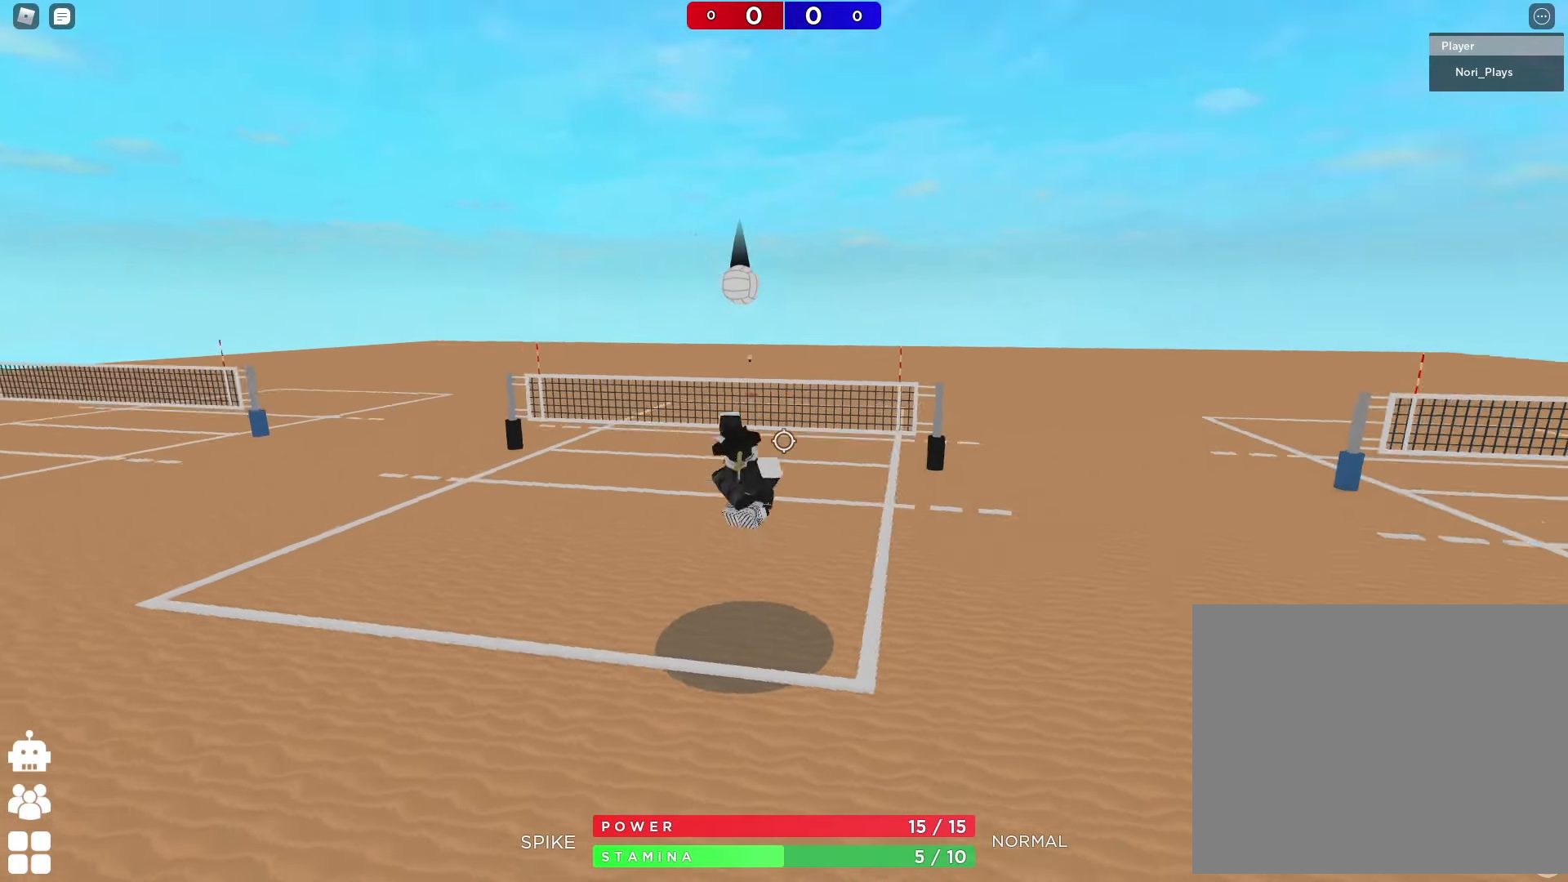
{"keys": ["a"], "events": [[34, "a", "up"], [434, "a", "down"]]}
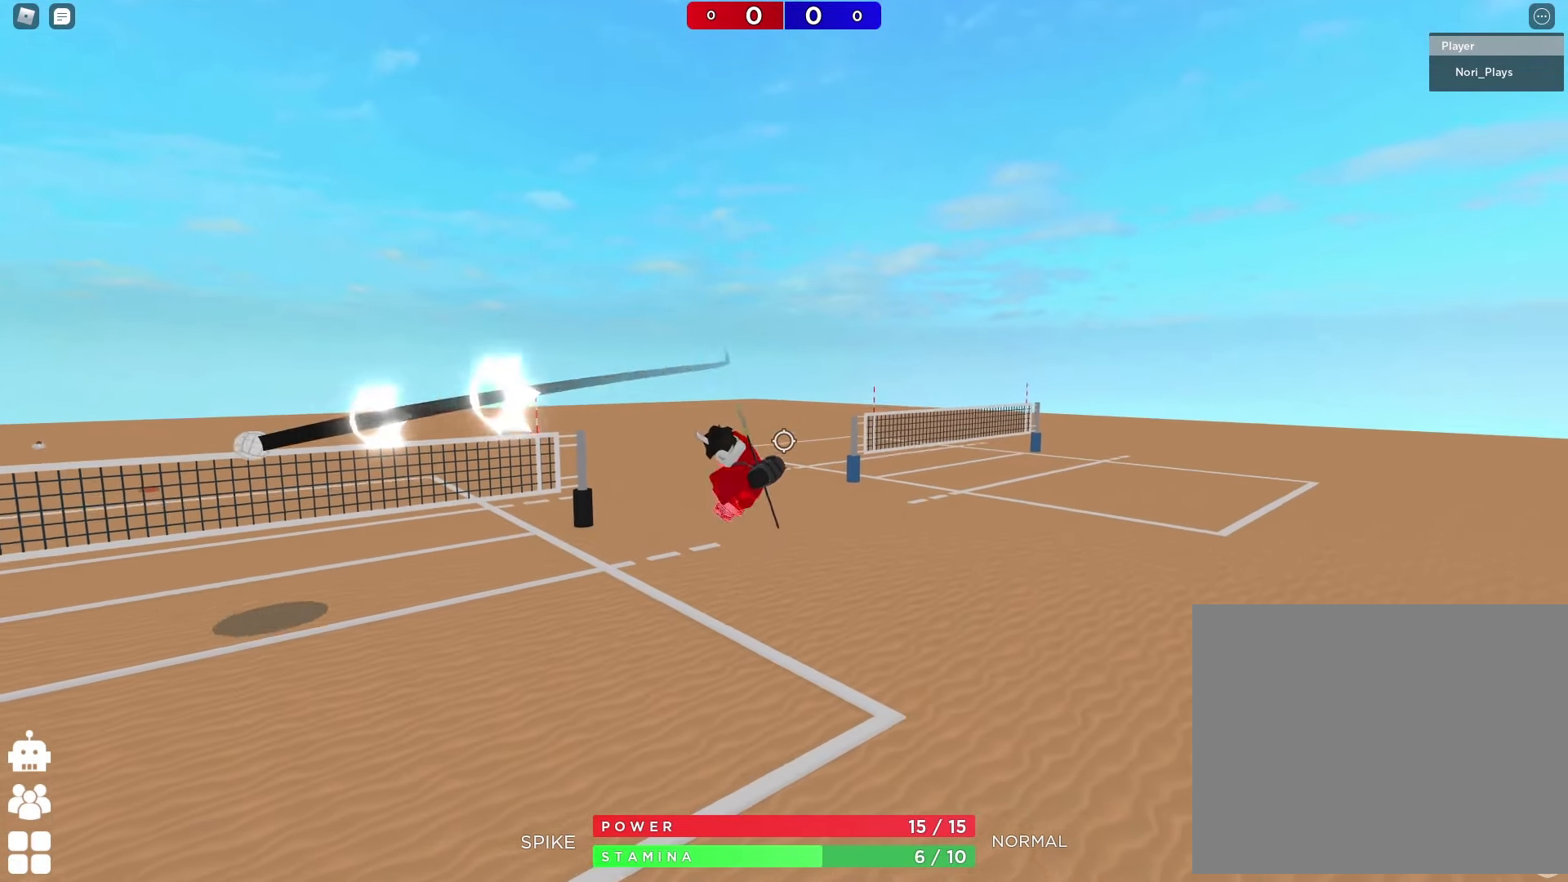
{"keys": ["a", "shift"], "events": [[434, "shift", "down"]]}
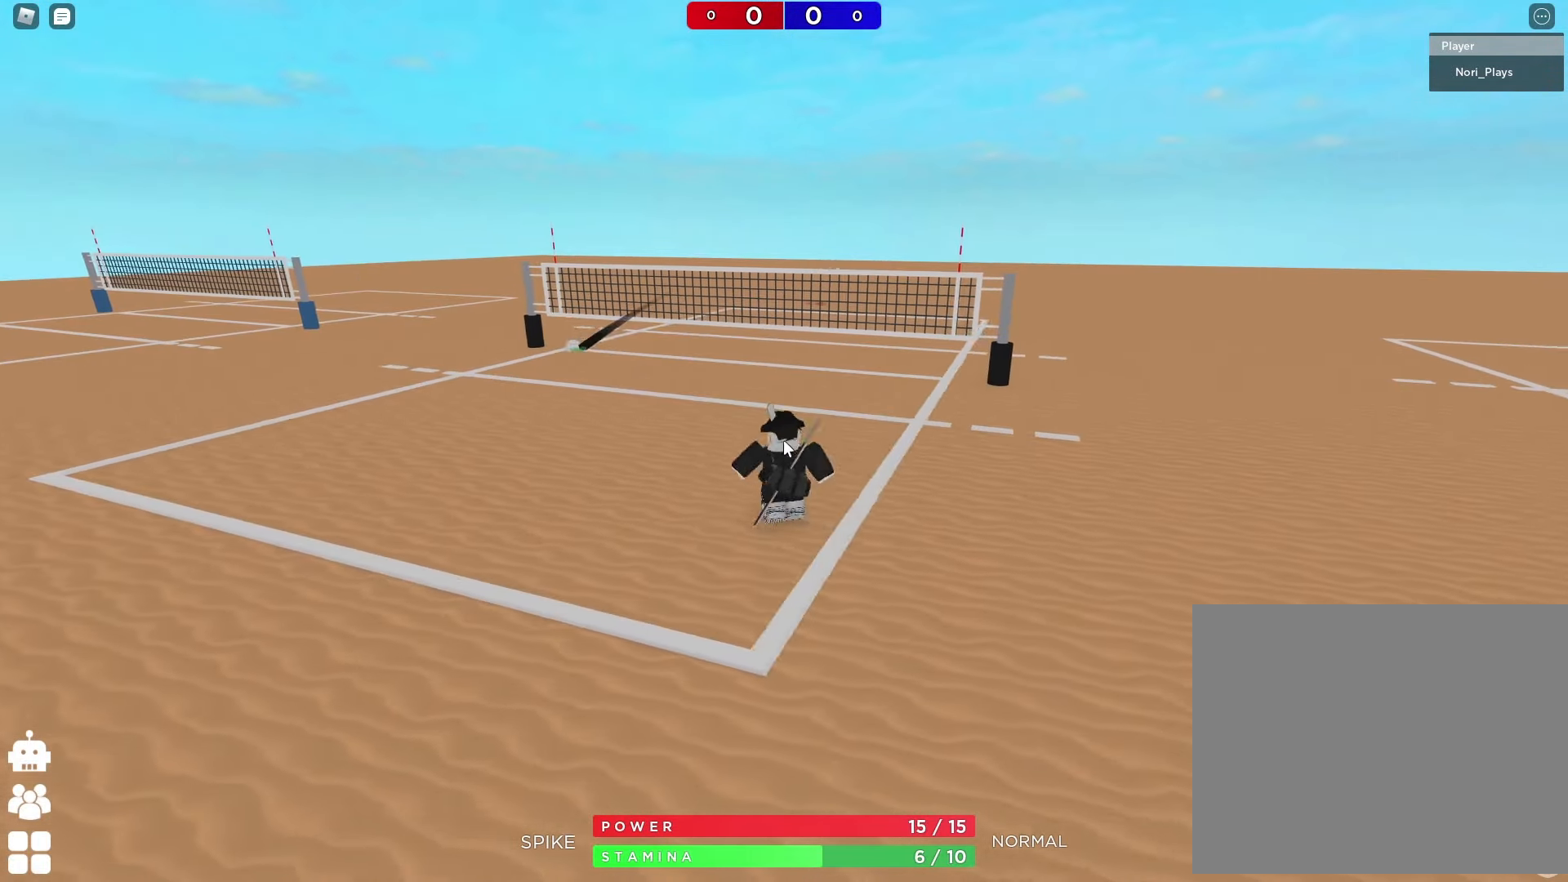
{"keys": ["s"], "events": [[100, "shift", "up"], [167, "s", "down"], [417, "a", "up"]]}
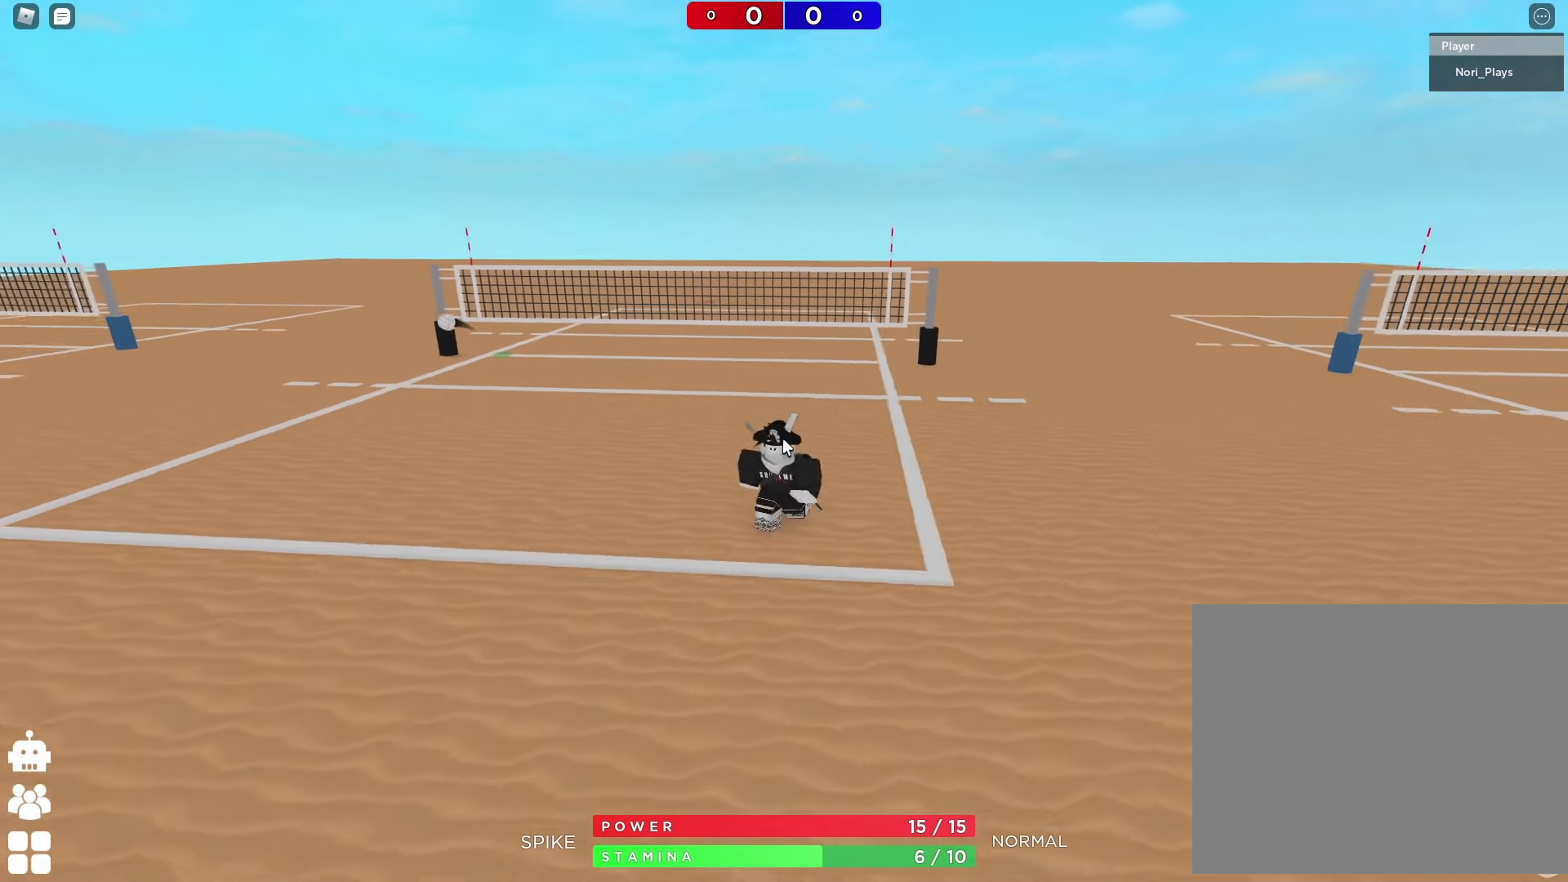
{"keys": [], "events": [[484, "s", "up"]]}
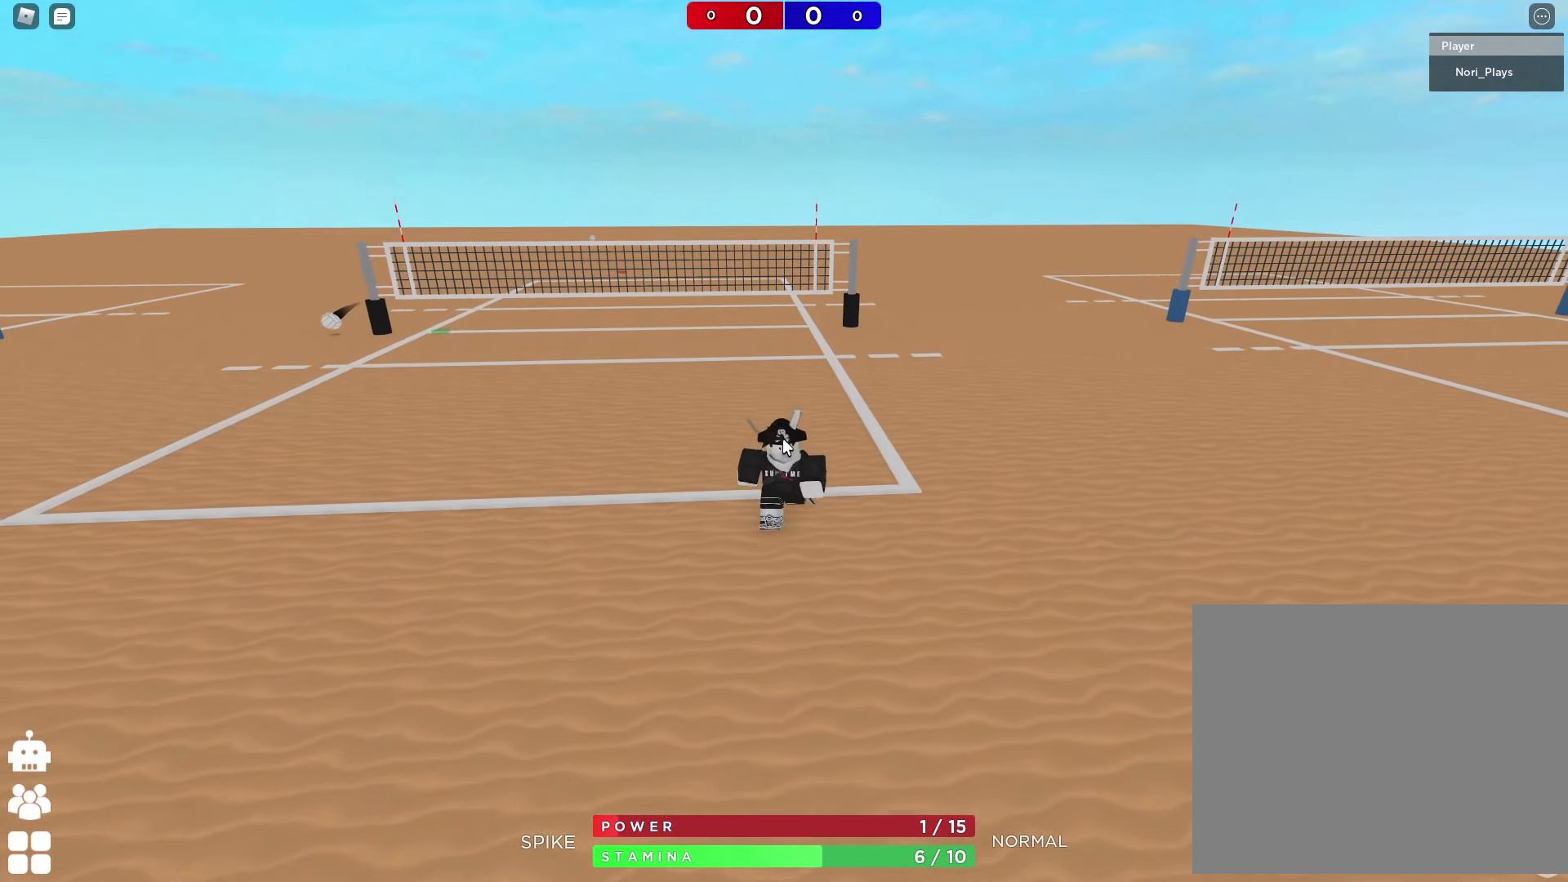
{"keys": ["w"], "events": [[284, "w", "down"]]}
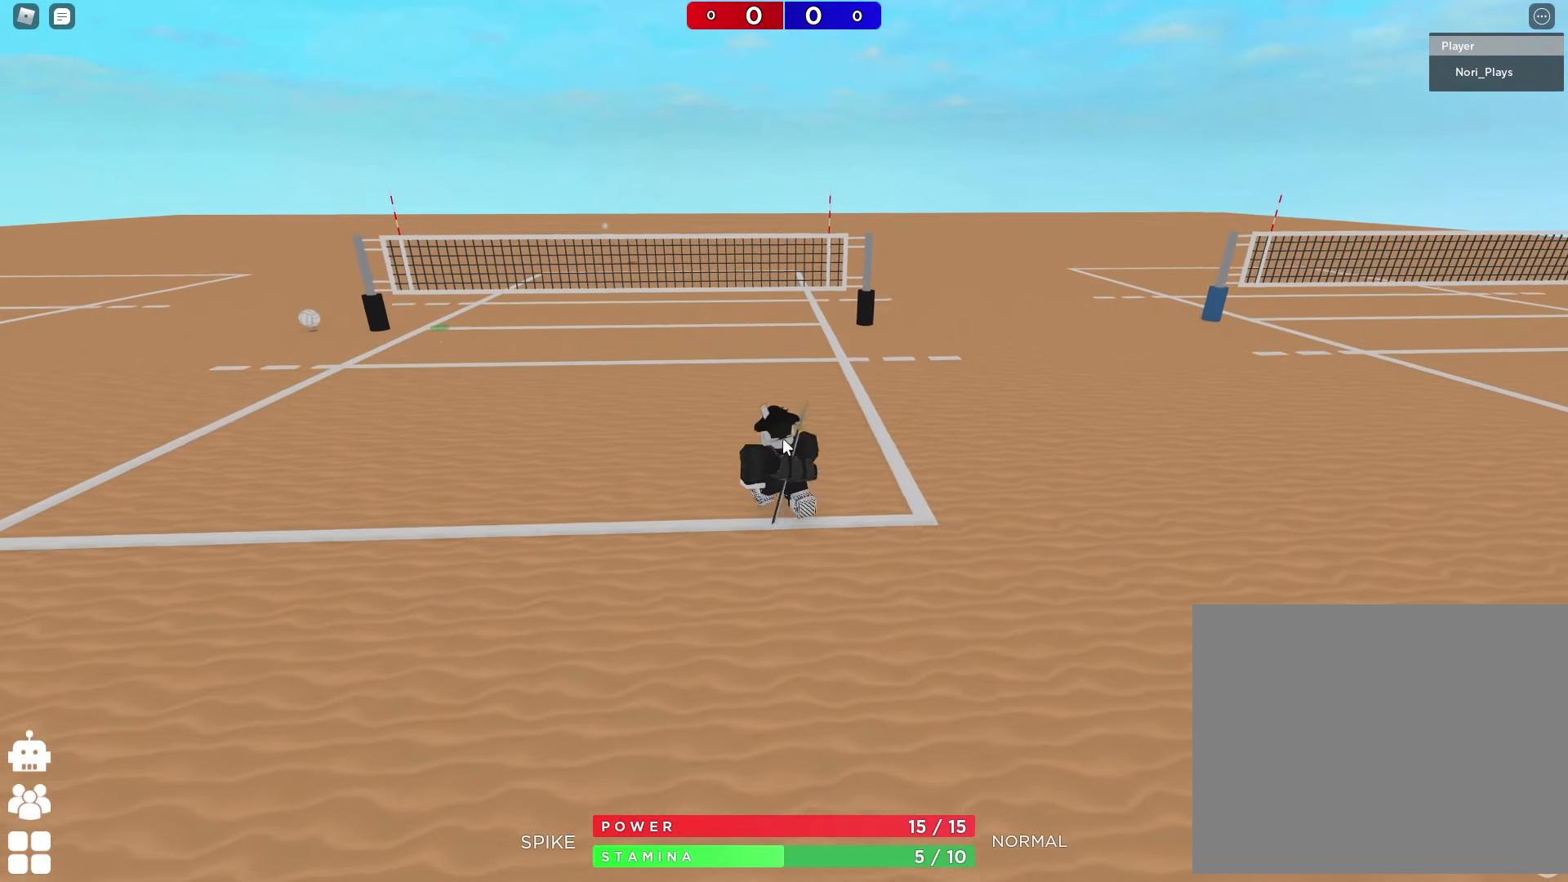
{"keys": ["w"], "events": []}
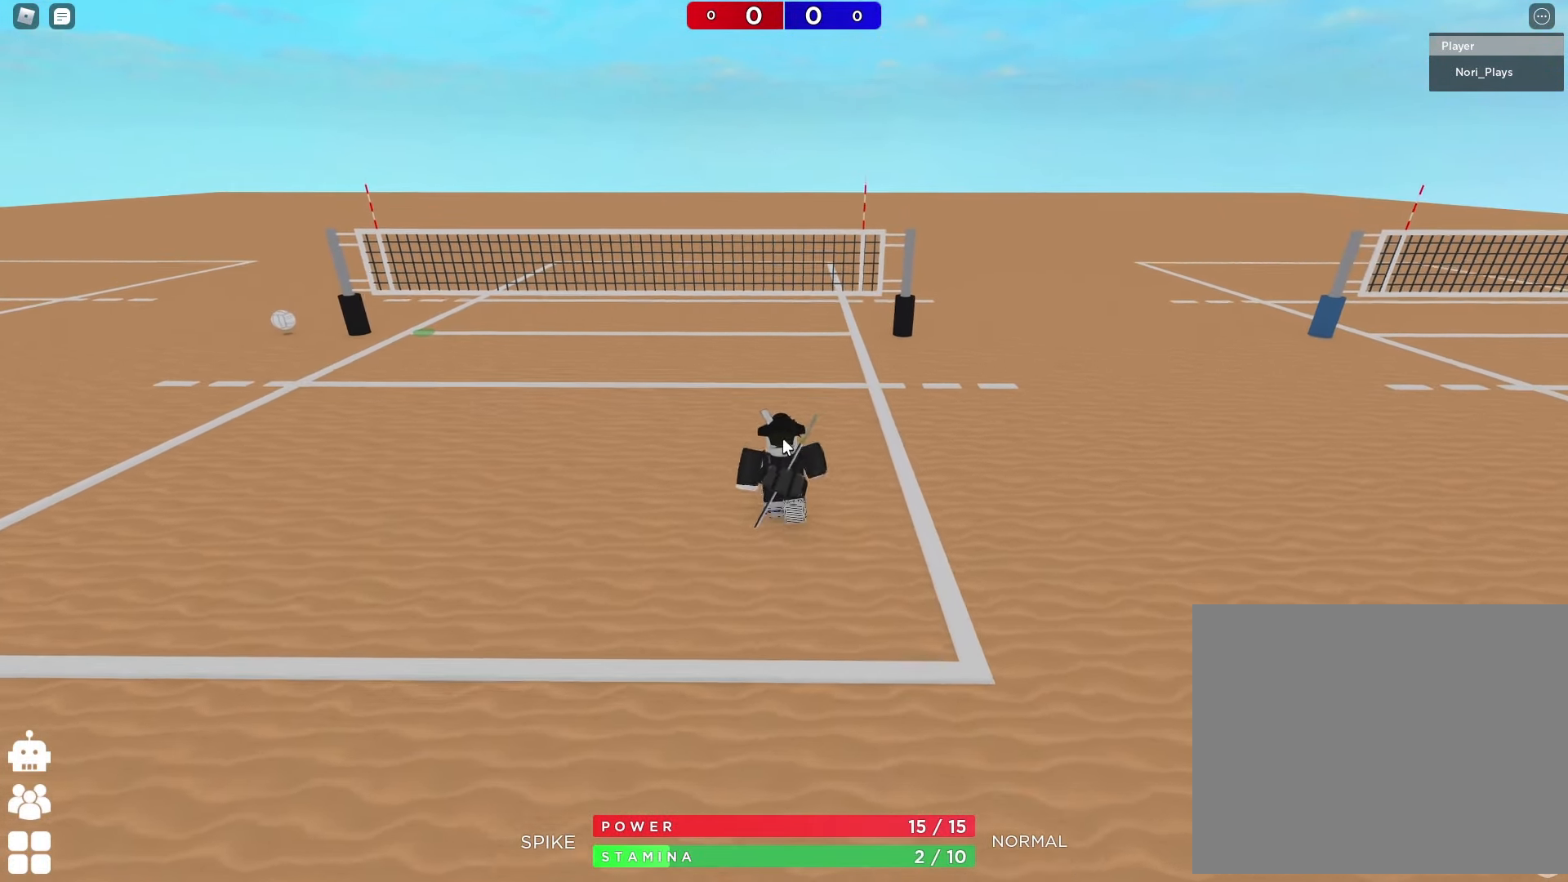
{"keys": ["s"], "events": [[84, "w", "up"], [217, "s", "down"]]}
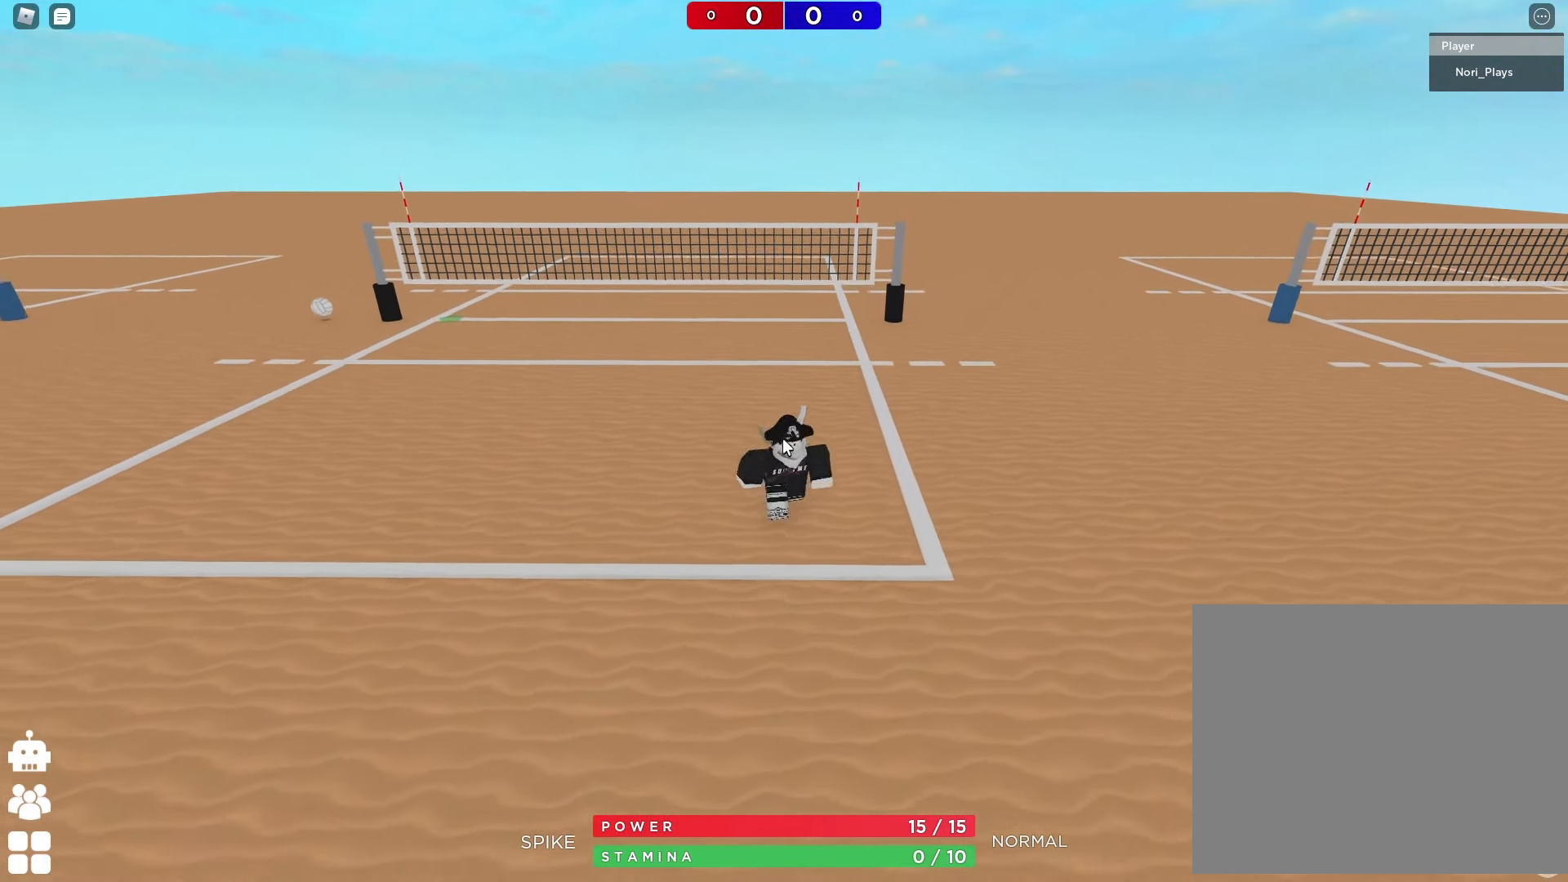
{"keys": [], "events": [[267, "a", "down"], [350, "shift", "down"], [466, "s", "up"], [466, "shift", "up"], [483, "a", "up"]]}
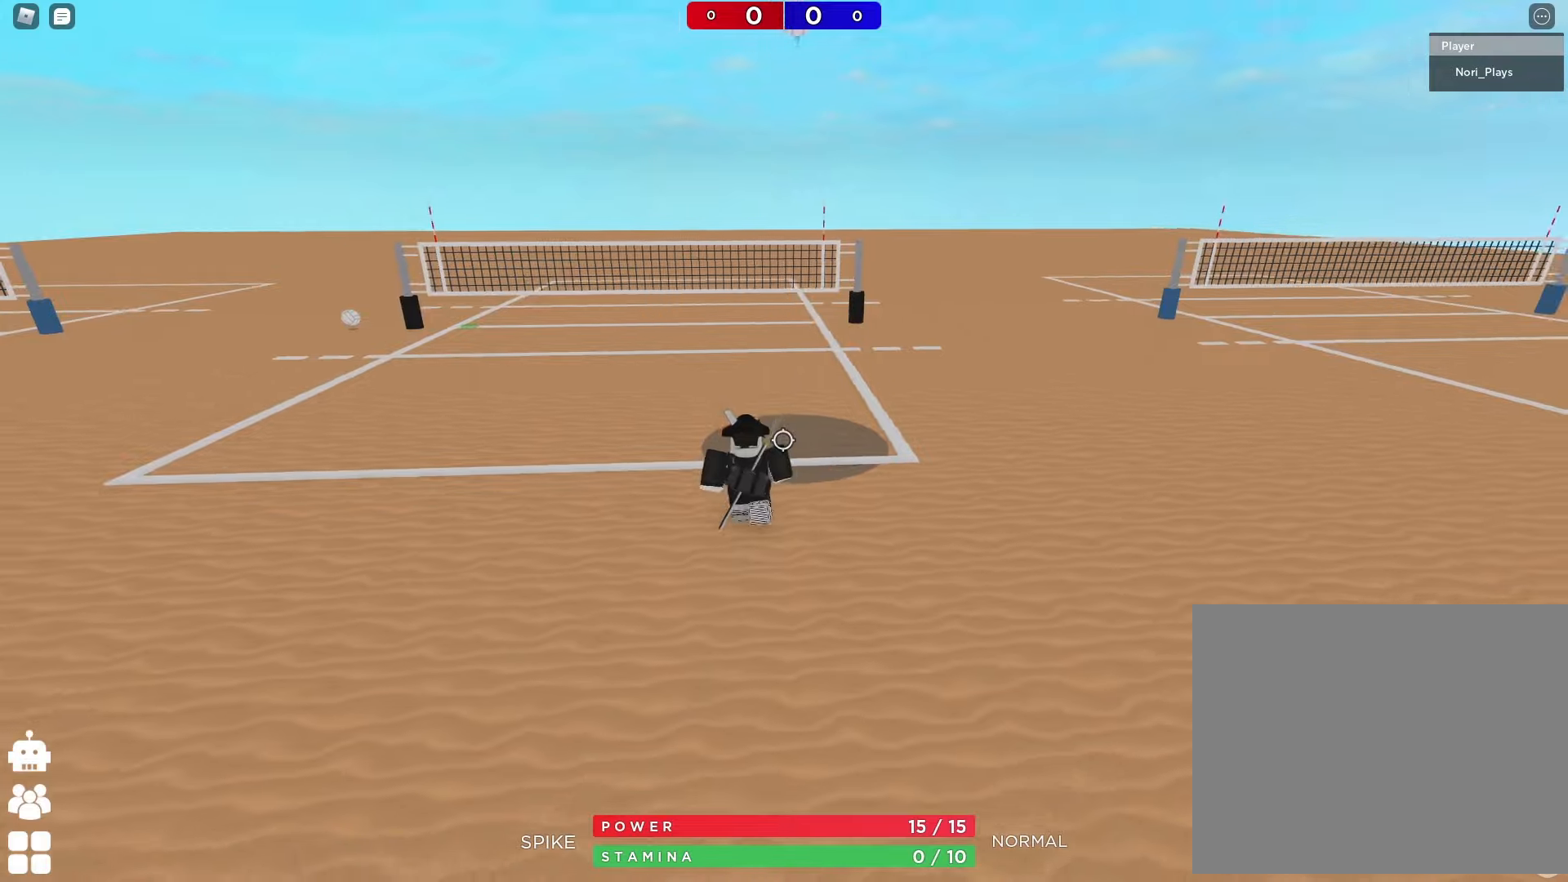
{"keys": [], "events": []}
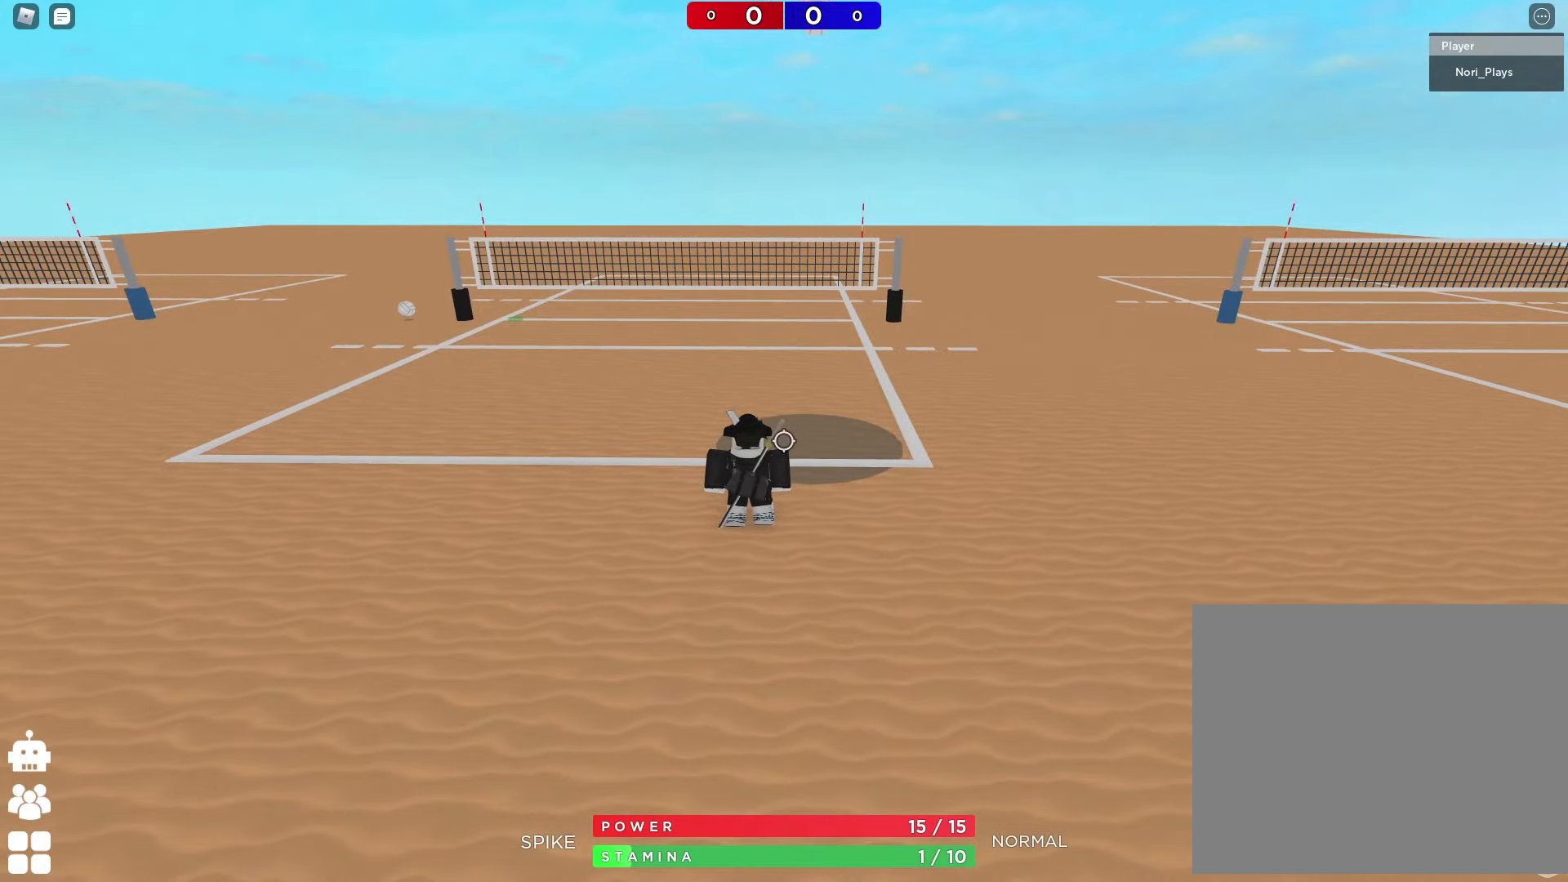
{"keys": [], "events": [[116, "a", "down"], [216, "a", "up"]]}
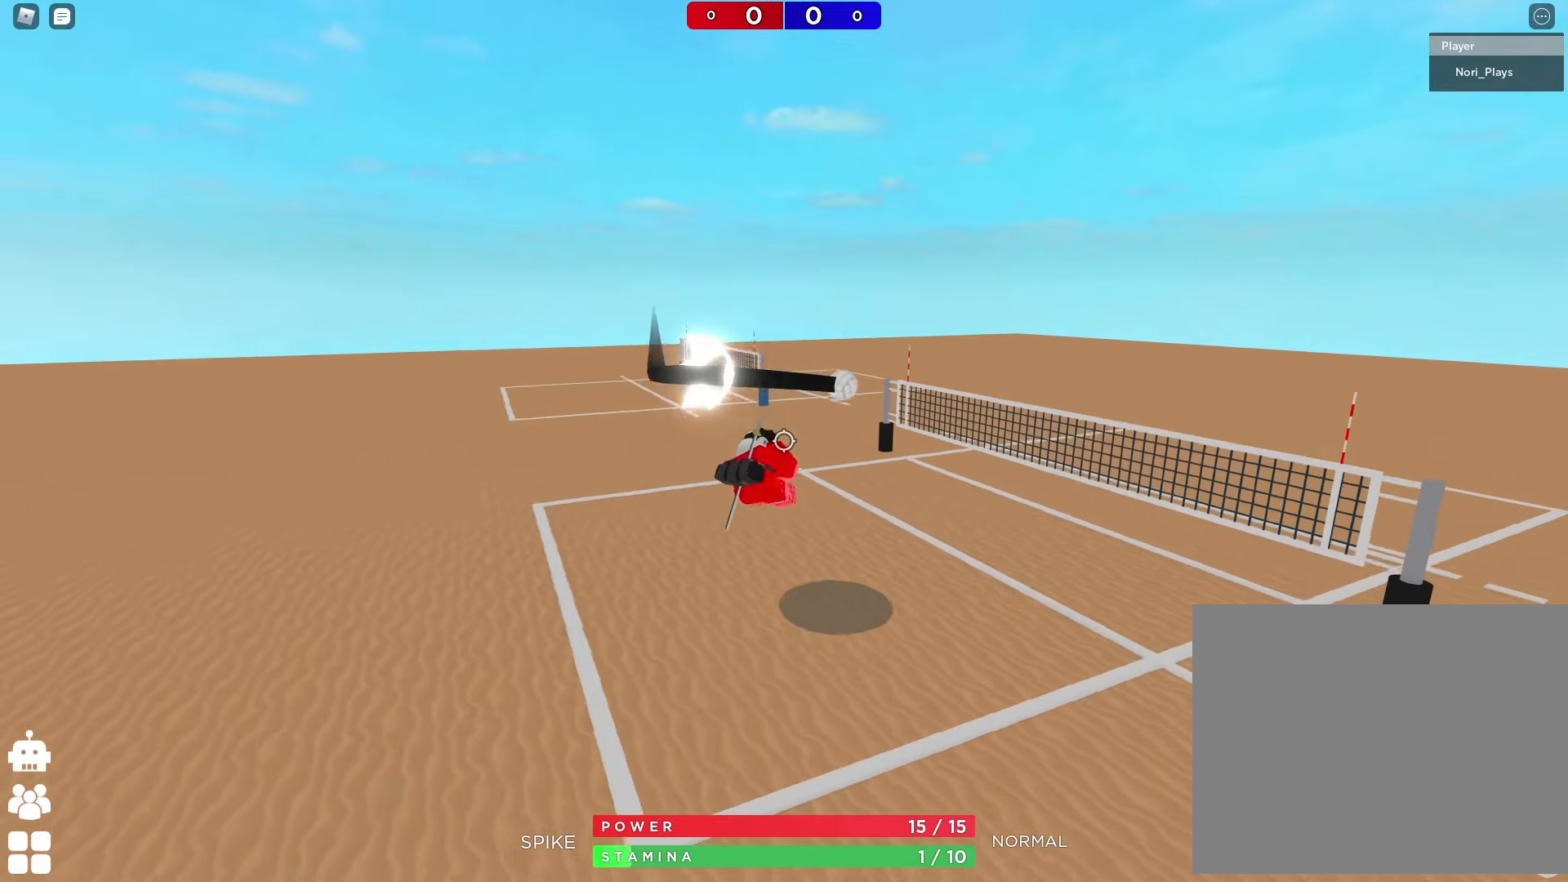
{"keys": ["a", "shift"], "events": [[450, "a", "down"], [483, "shift", "down"]]}